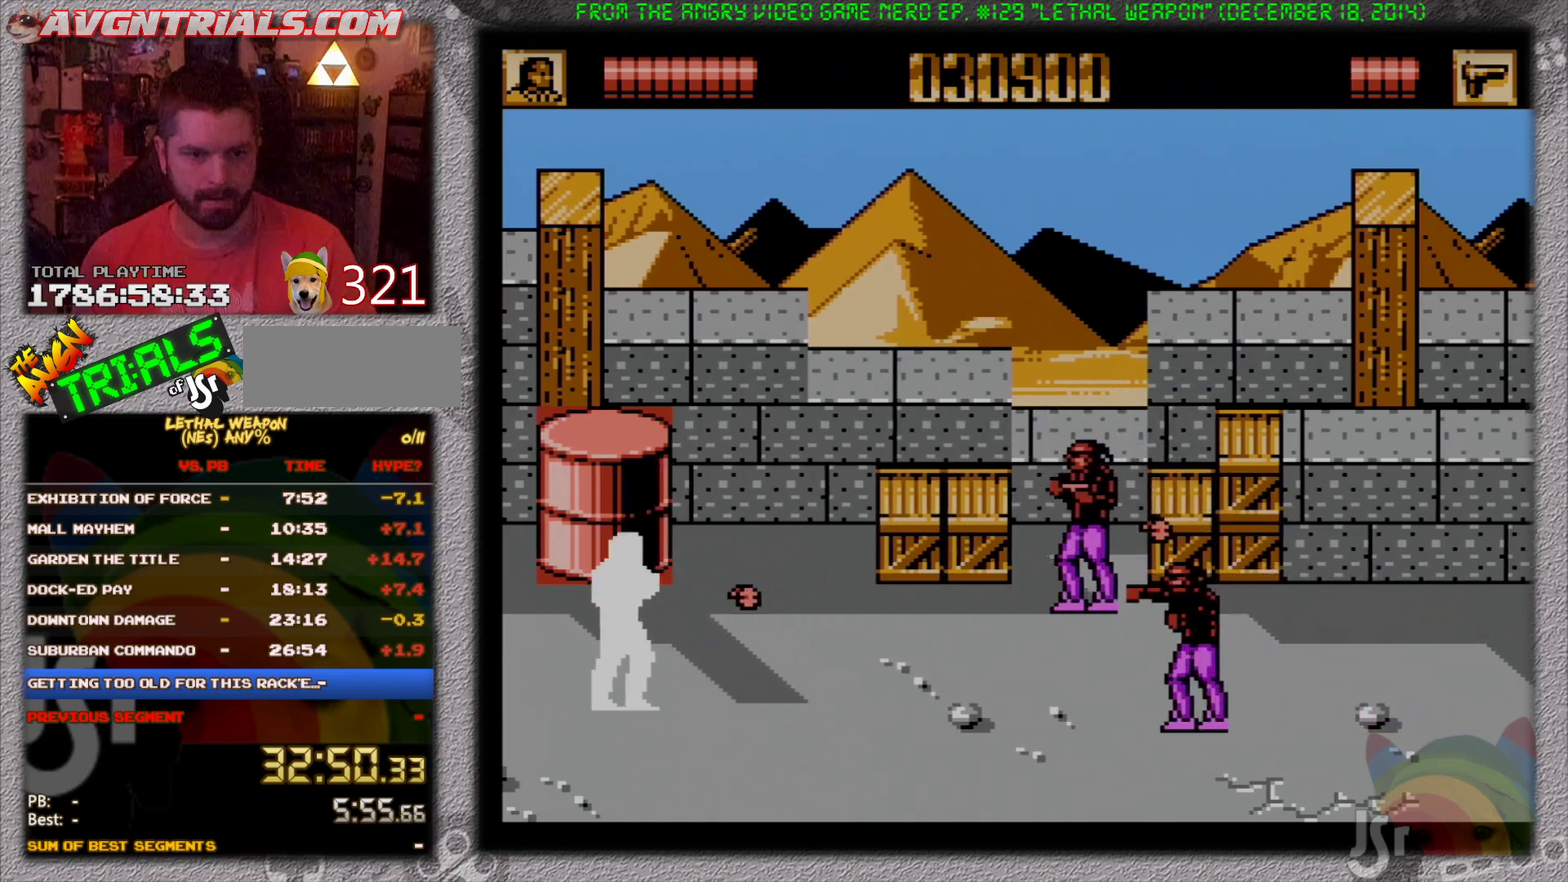
Gameplay with a controller (Nintendo layout); each line is a JSON object with the inputs held at the frame after it. "events" lists button and stick changes between this image and that frame as [ms after this image, input, new state], when the widget could be followed in between. Not read: L3 R3.
{"buttons": ["B", "DPAD_DOWN", "DPAD_RIGHT"], "events": [[33, "B", "down"], [33, "DPAD_DOWN", "up"], [117, "B", "up"], [150, "DPAD_RIGHT", "up"], [167, "B", "down"], [233, "B", "up"], [233, "DPAD_DOWN", "down"], [317, "B", "down"], [333, "DPAD_RIGHT", "down"], [400, "B", "up"], [483, "B", "down"]]}
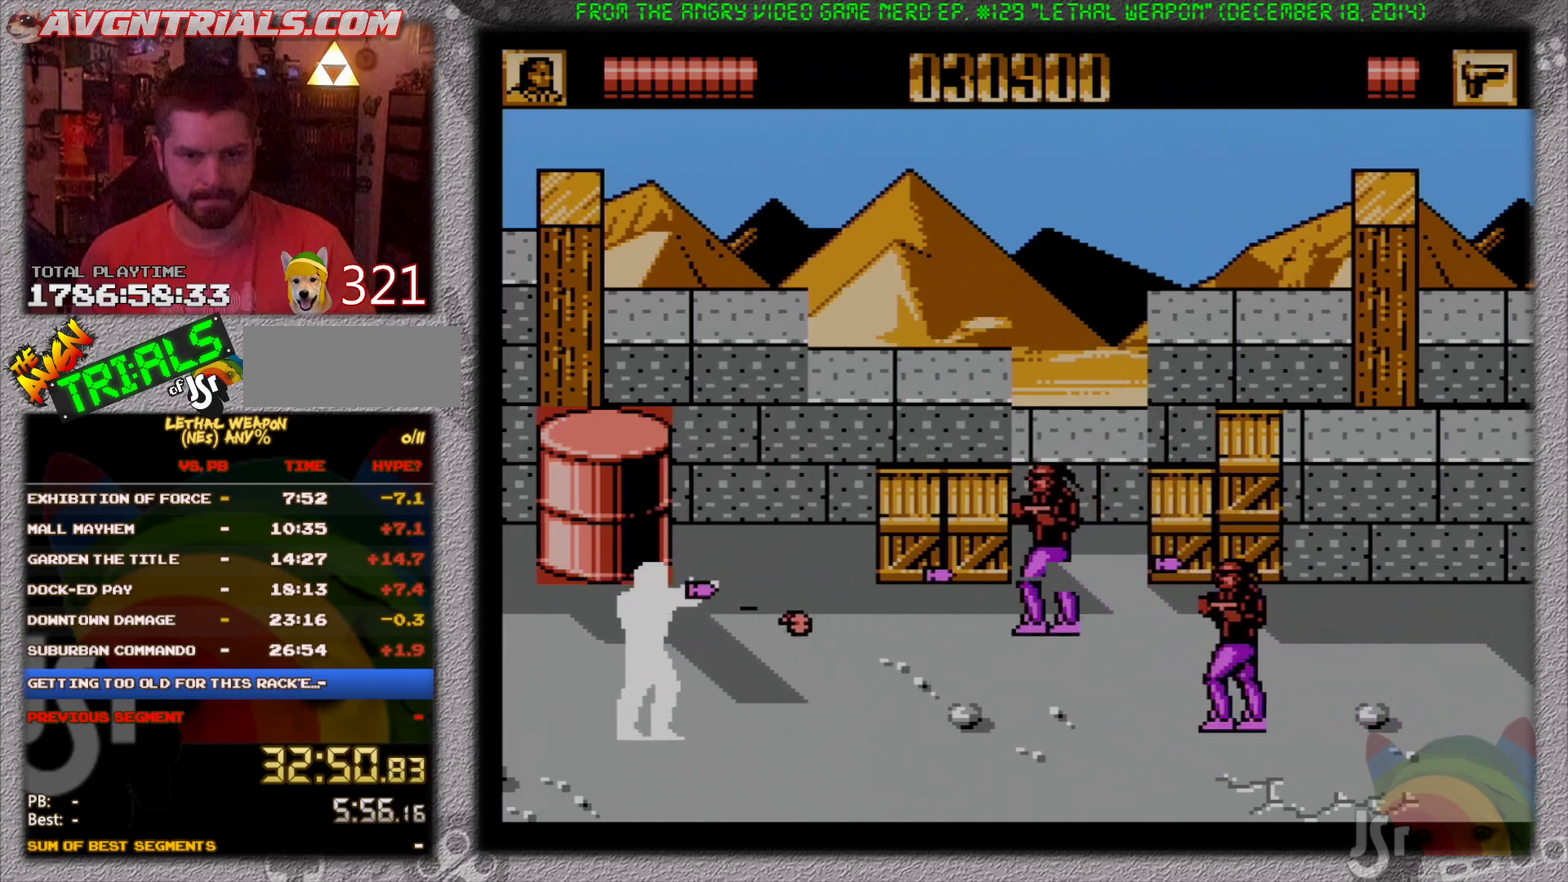
{"buttons": ["DPAD_RIGHT"]}
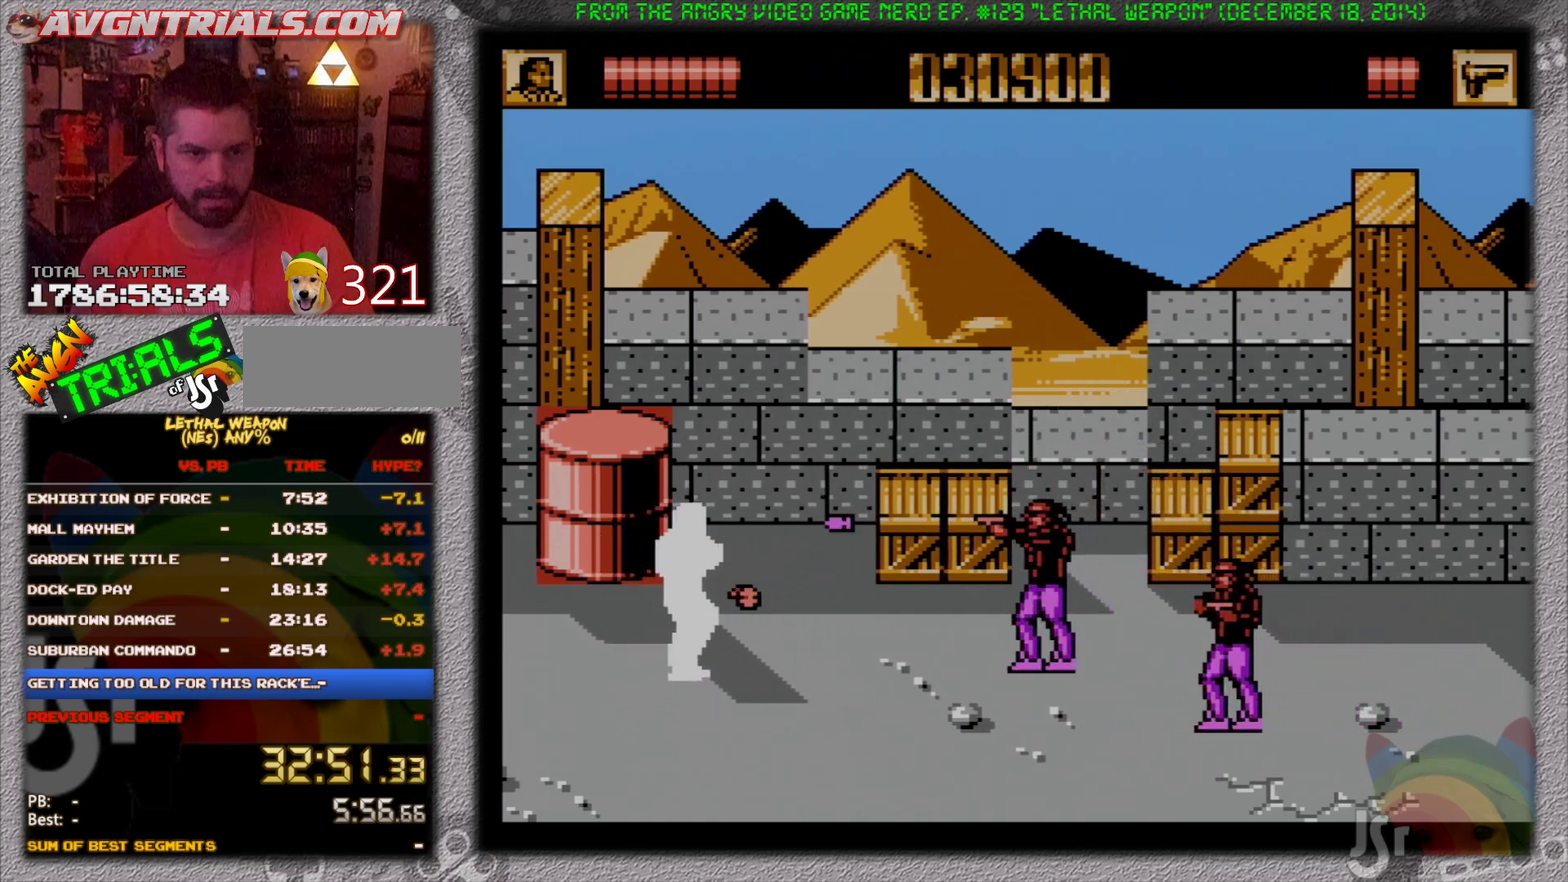
{"buttons": ["B", "DPAD_RIGHT"], "events": [[133, "DPAD_DOWN", "down"], [167, "B", "down"], [233, "B", "up"], [283, "DPAD_DOWN", "up"], [300, "B", "down"], [300, "DPAD_UP", "down"], [400, "B", "up"], [467, "B", "down"], [483, "DPAD_UP", "up"]]}
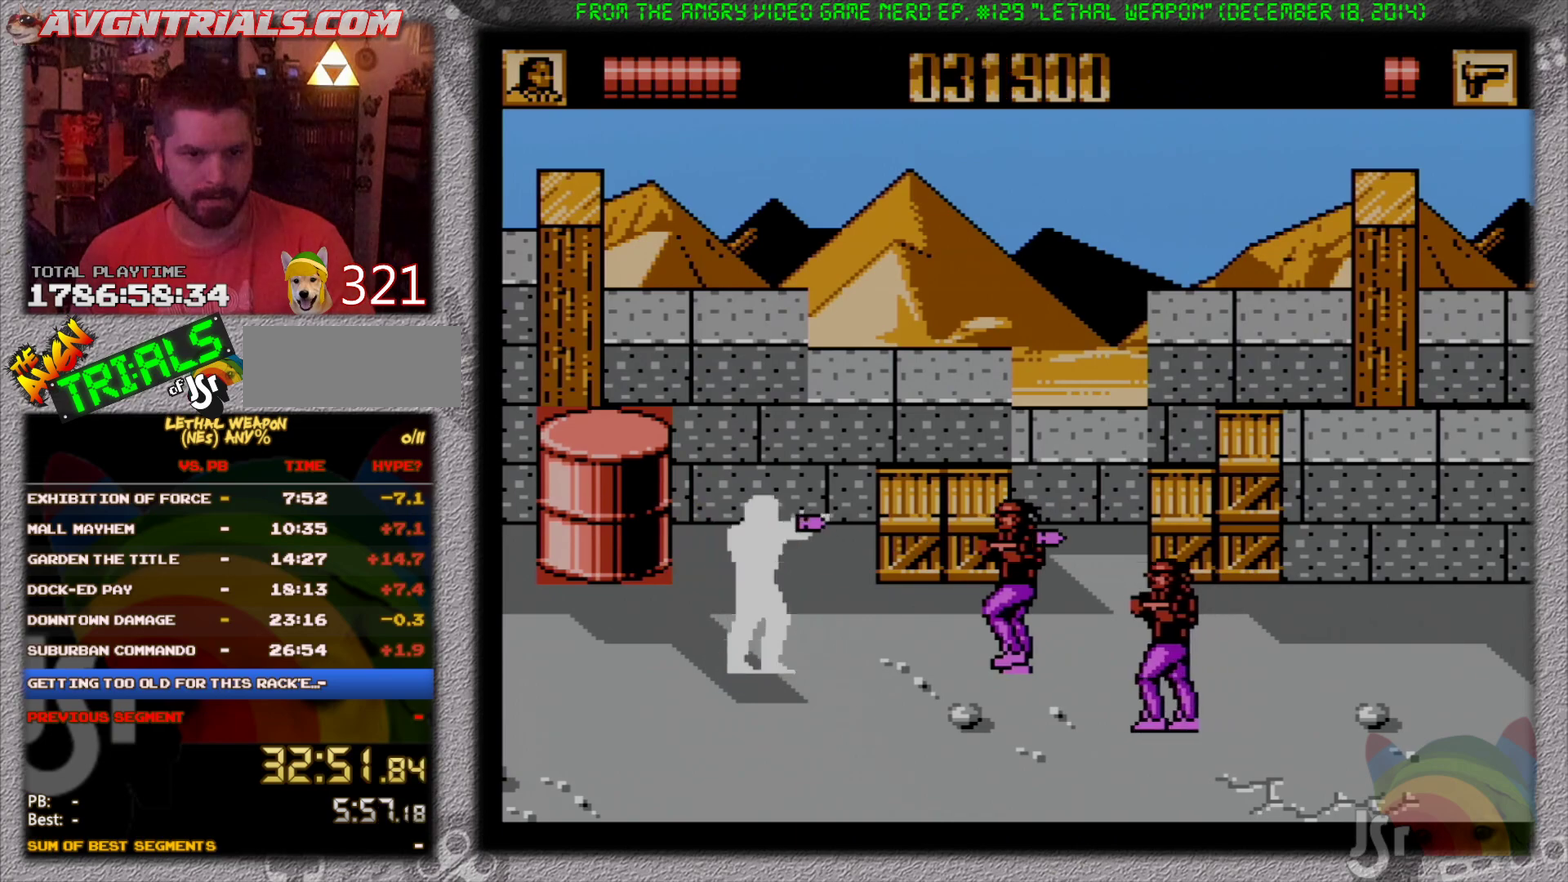
{"buttons": ["DPAD_DOWN", "DPAD_RIGHT"], "events": [[17, "DPAD_DOWN", "down"], [50, "B", "up"], [117, "B", "down"], [183, "B", "up"], [350, "B", "down"], [417, "B", "up"], [450, "B", "down"], [500, "B", "up"]]}
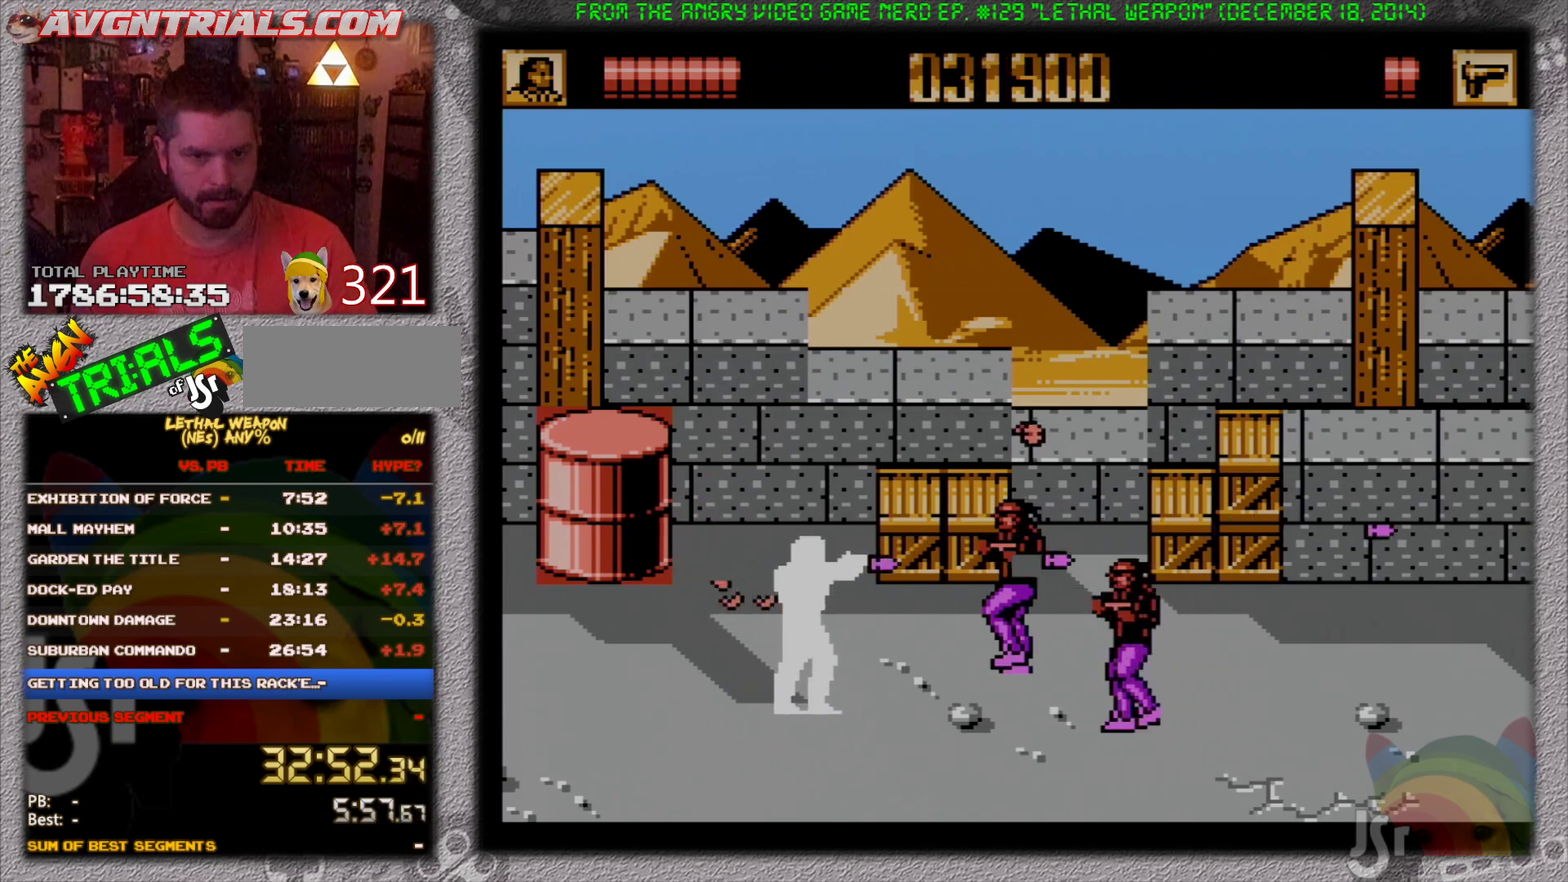
{"buttons": ["DPAD_UP"], "events": [[17, "B", "down"], [117, "B", "up"], [133, "DPAD_DOWN", "up"], [150, "DPAD_UP", "down"], [200, "B", "down"], [217, "B", "up"], [483, "DPAD_RIGHT", "up"]]}
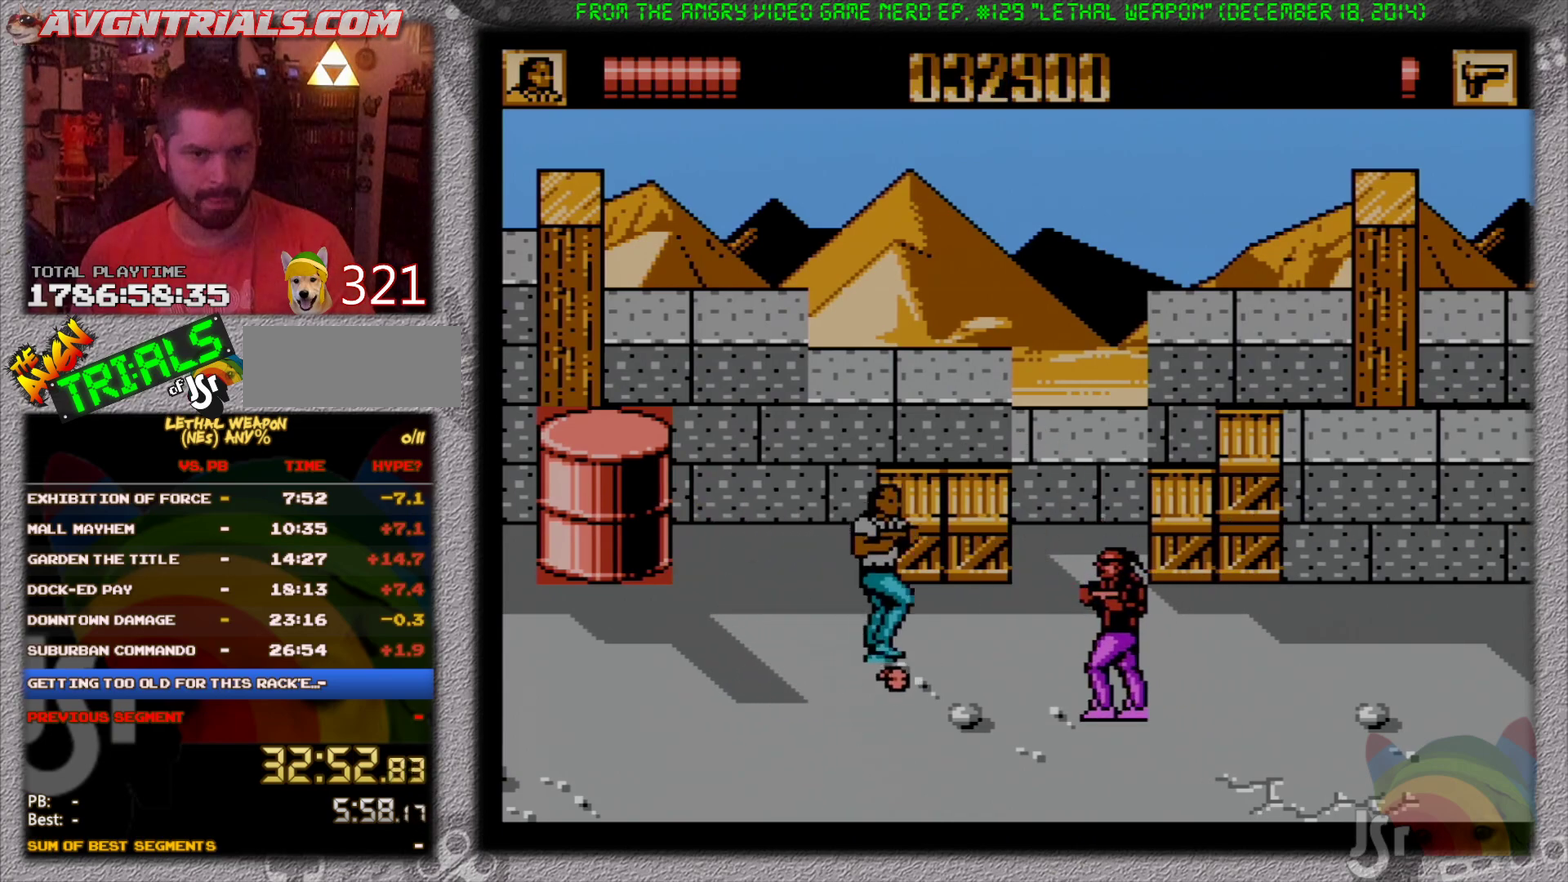
{"buttons": ["DPAD_DOWN", "DPAD_RIGHT"], "events": [[183, "DPAD_RIGHT", "down"], [217, "DPAD_UP", "up"], [300, "DPAD_DOWN", "down"]]}
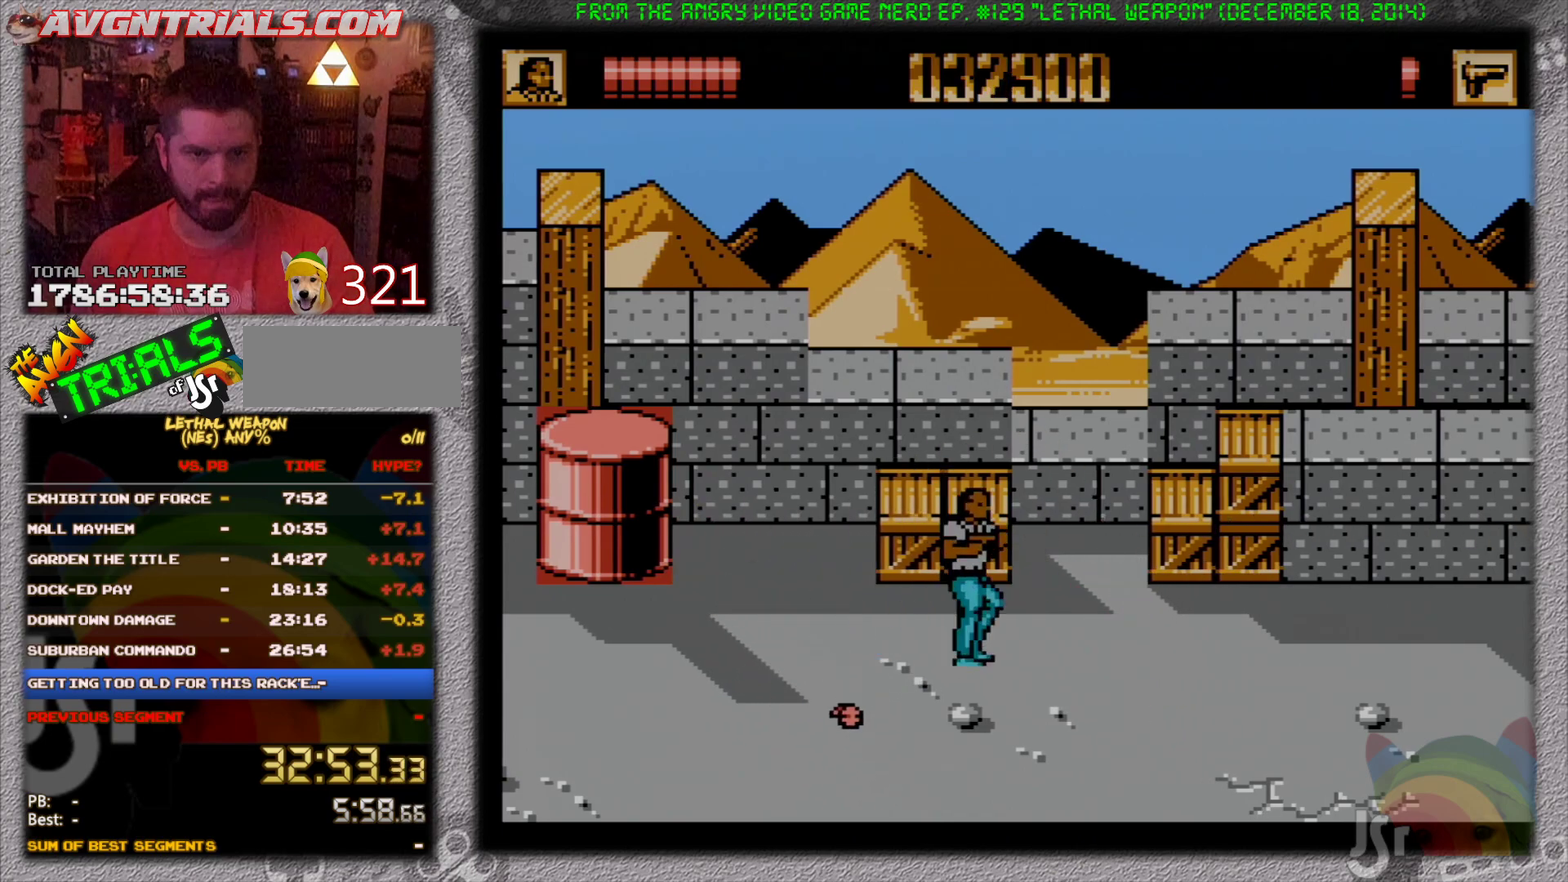
{"buttons": ["DPAD_RIGHT"], "events": [[217, "DPAD_DOWN", "up"]]}
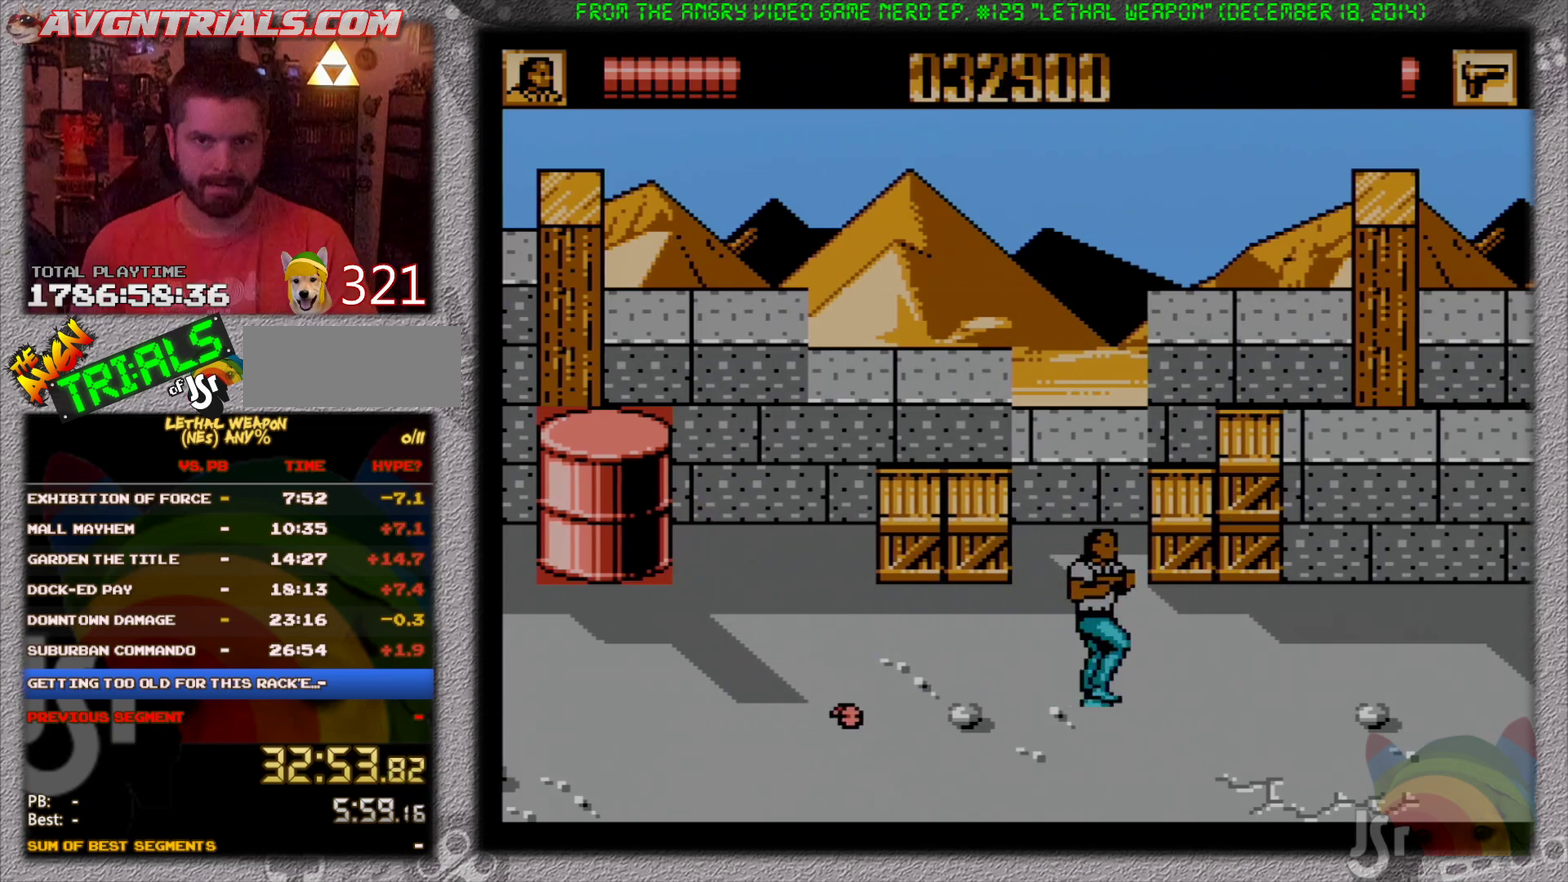
{"buttons": ["DPAD_UP", "DPAD_RIGHT"], "events": [[17, "SELECT", "down"], [200, "SELECT", "up"], [450, "DPAD_UP", "down"]]}
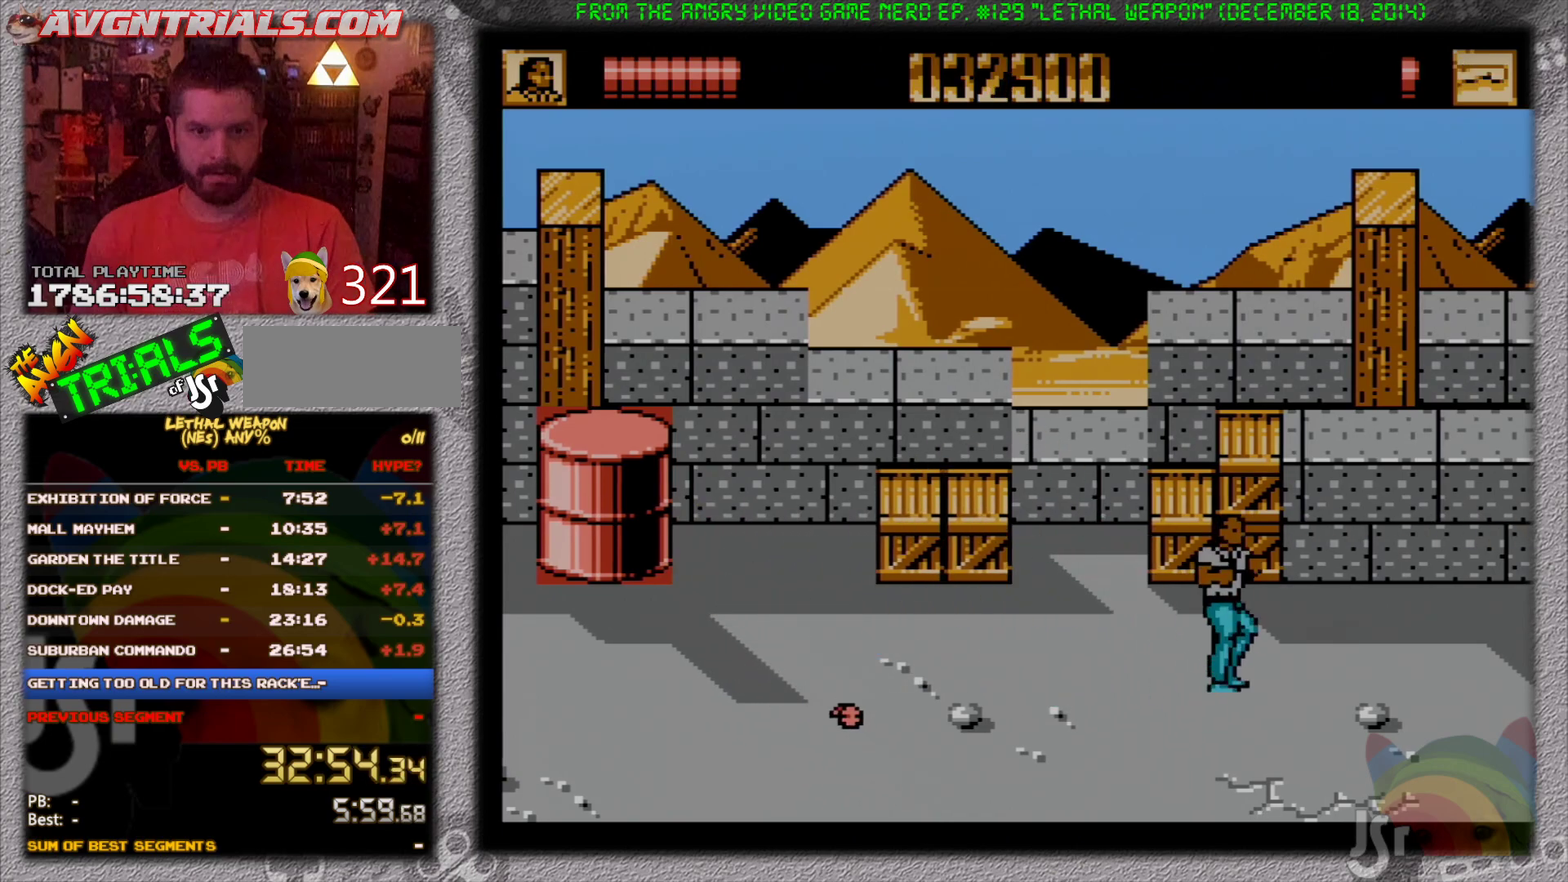
{"buttons": ["DPAD_RIGHT"], "events": [[400, "DPAD_UP", "up"]]}
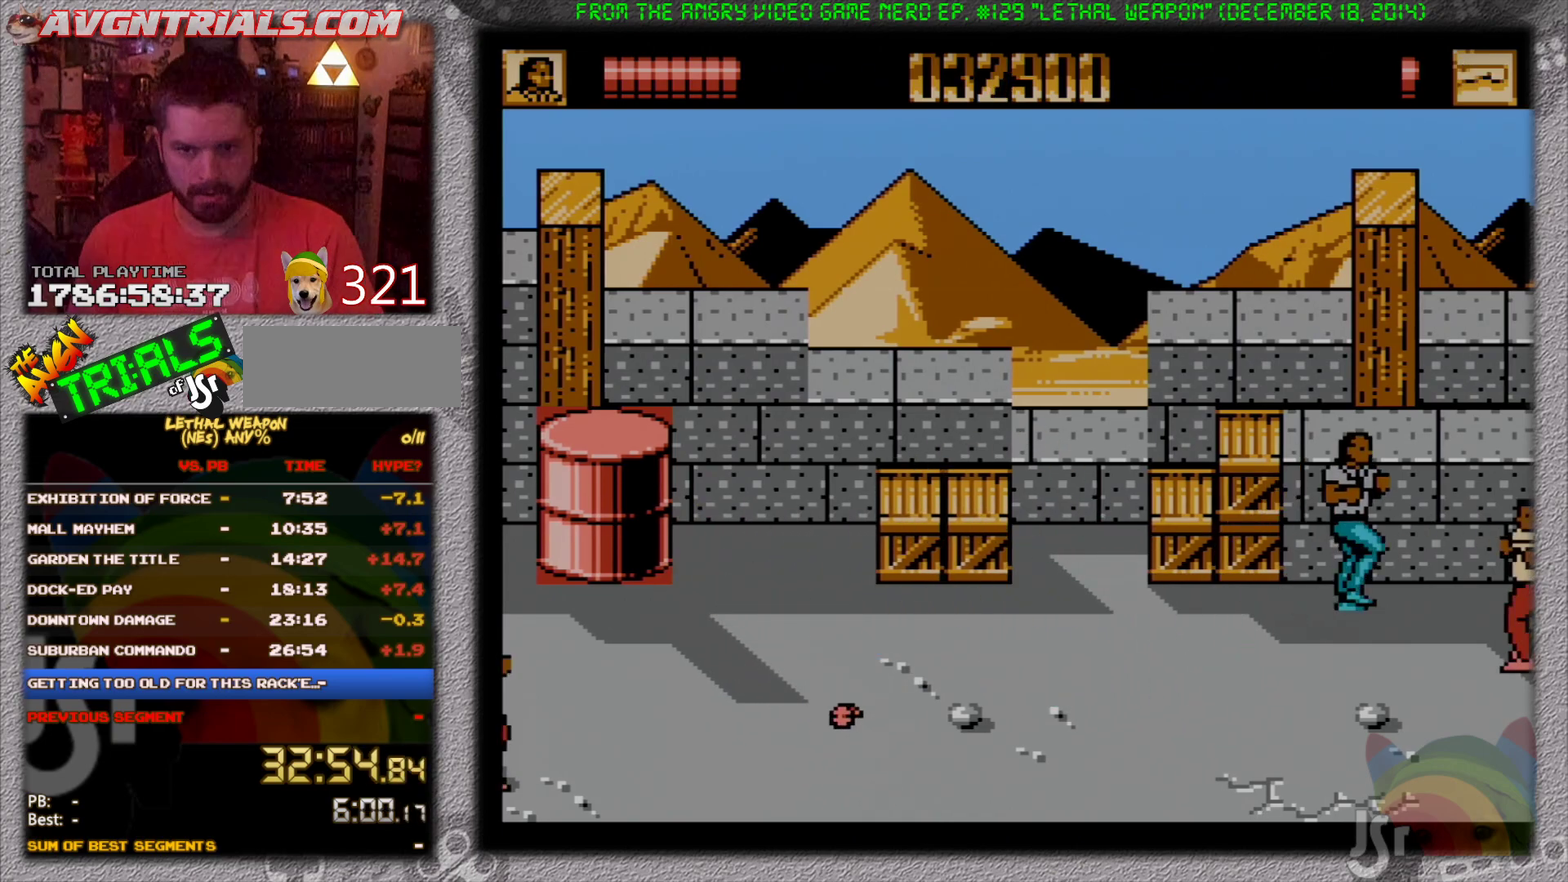
{"buttons": ["DPAD_DOWN", "DPAD_RIGHT"], "events": [[17, "DPAD_DOWN", "down"], [183, "B", "down"], [233, "B", "up"], [300, "B", "down"], [383, "B", "up"]]}
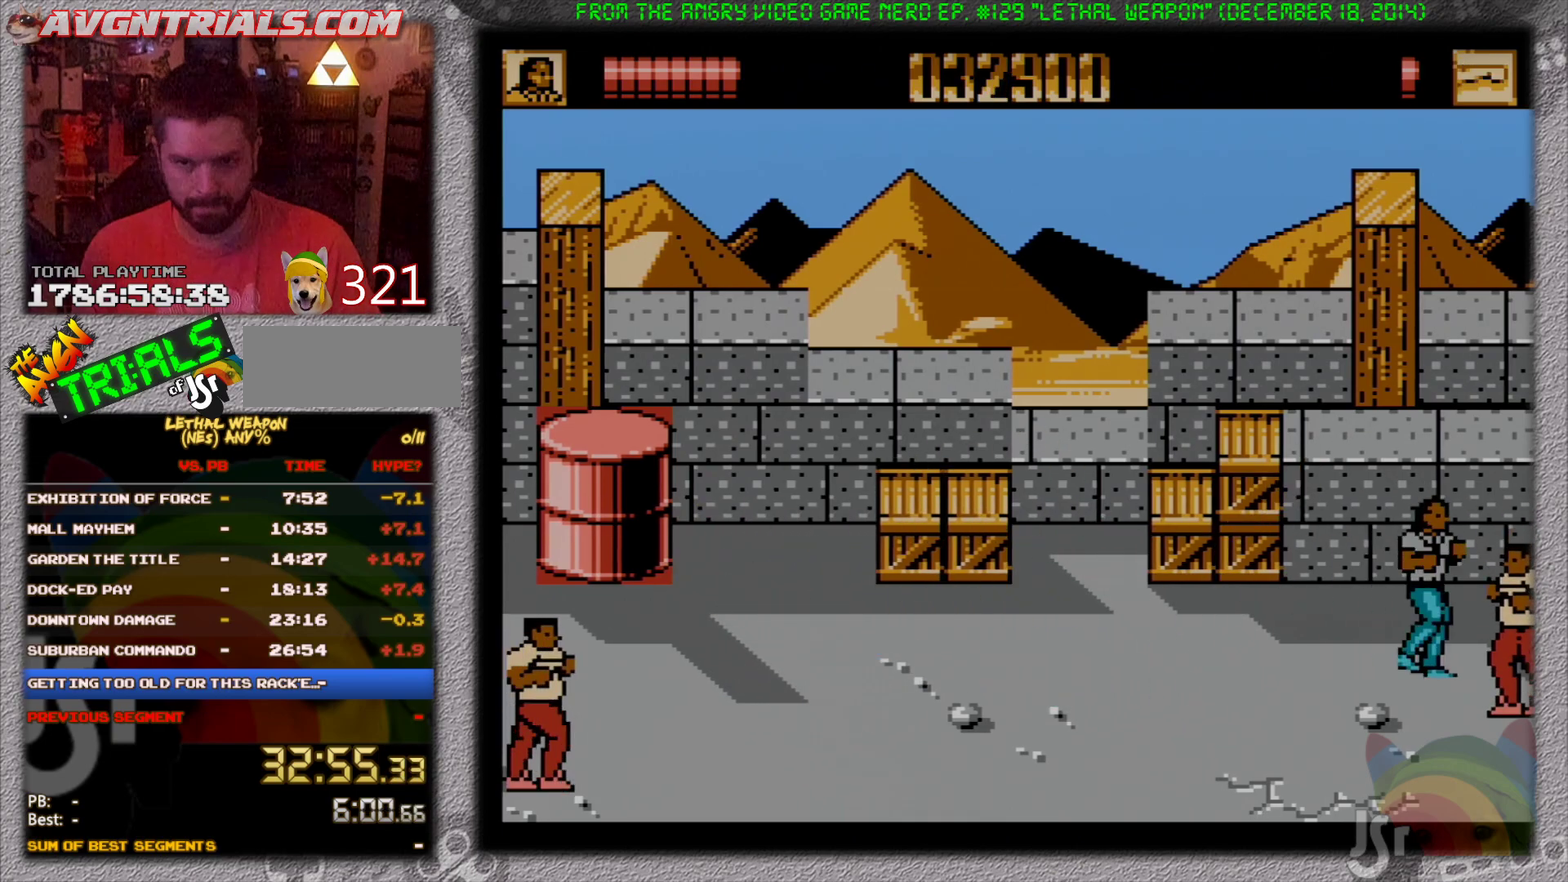
{"buttons": ["B", "DPAD_DOWN", "DPAD_RIGHT"], "events": [[200, "B", "down"], [267, "B", "up"], [333, "B", "down"]]}
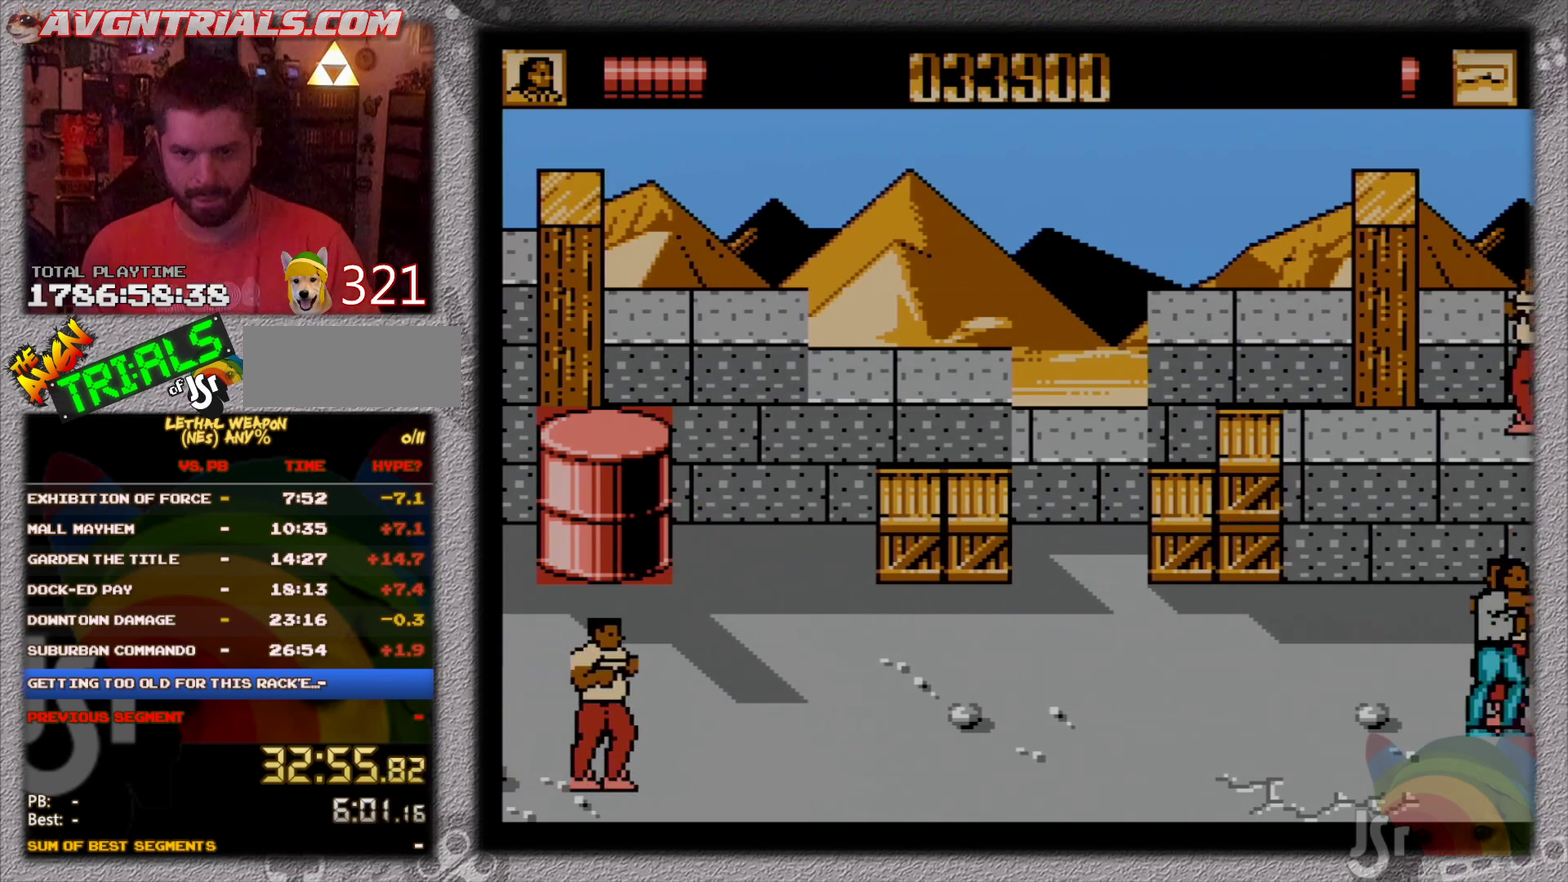
{"buttons": ["DPAD_DOWN", "DPAD_LEFT"]}
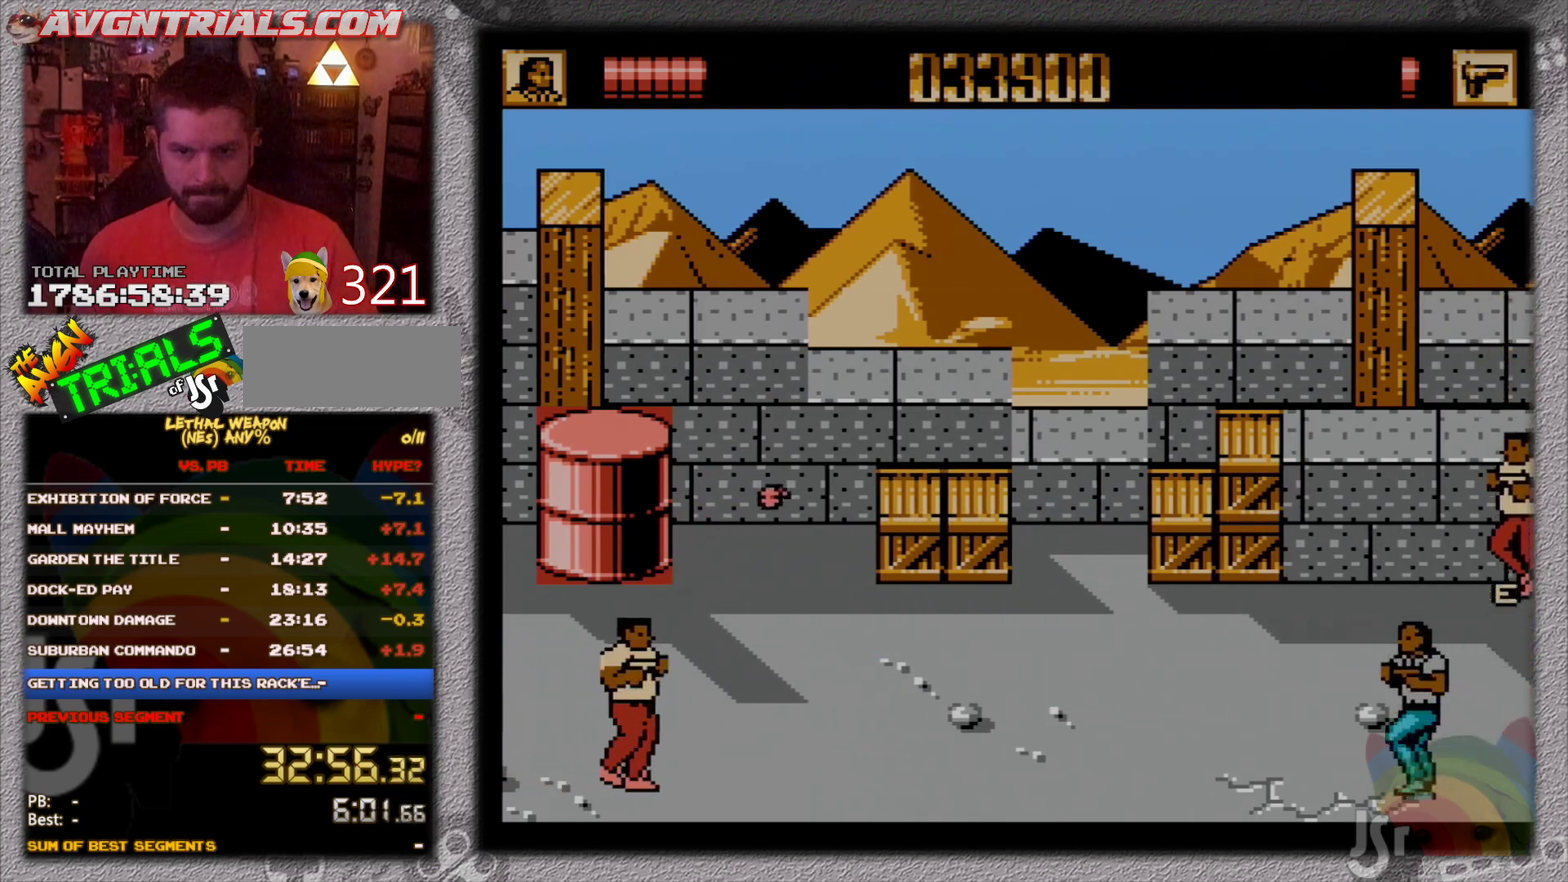
{"buttons": ["DPAD_UP", "DPAD_RIGHT"]}
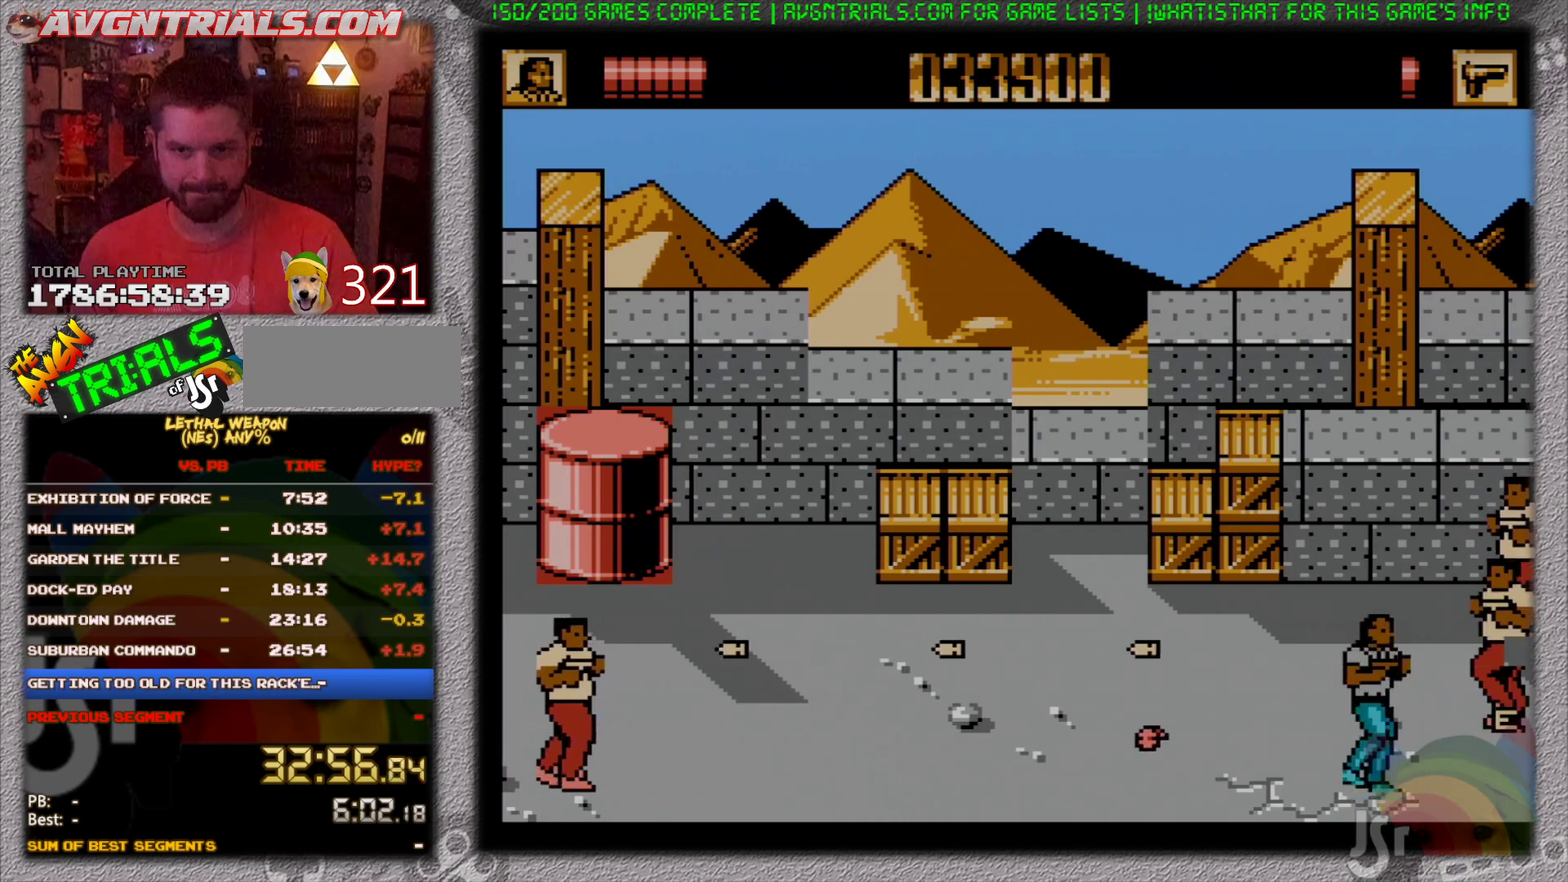
{"buttons": ["DPAD_UP", "DPAD_LEFT"], "events": [[233, "DPAD_UP", "up"], [367, "DPAD_UP", "down"], [400, "DPAD_RIGHT", "up"], [417, "DPAD_LEFT", "down"], [417, "DPAD_UP", "up"], [483, "DPAD_UP", "down"]]}
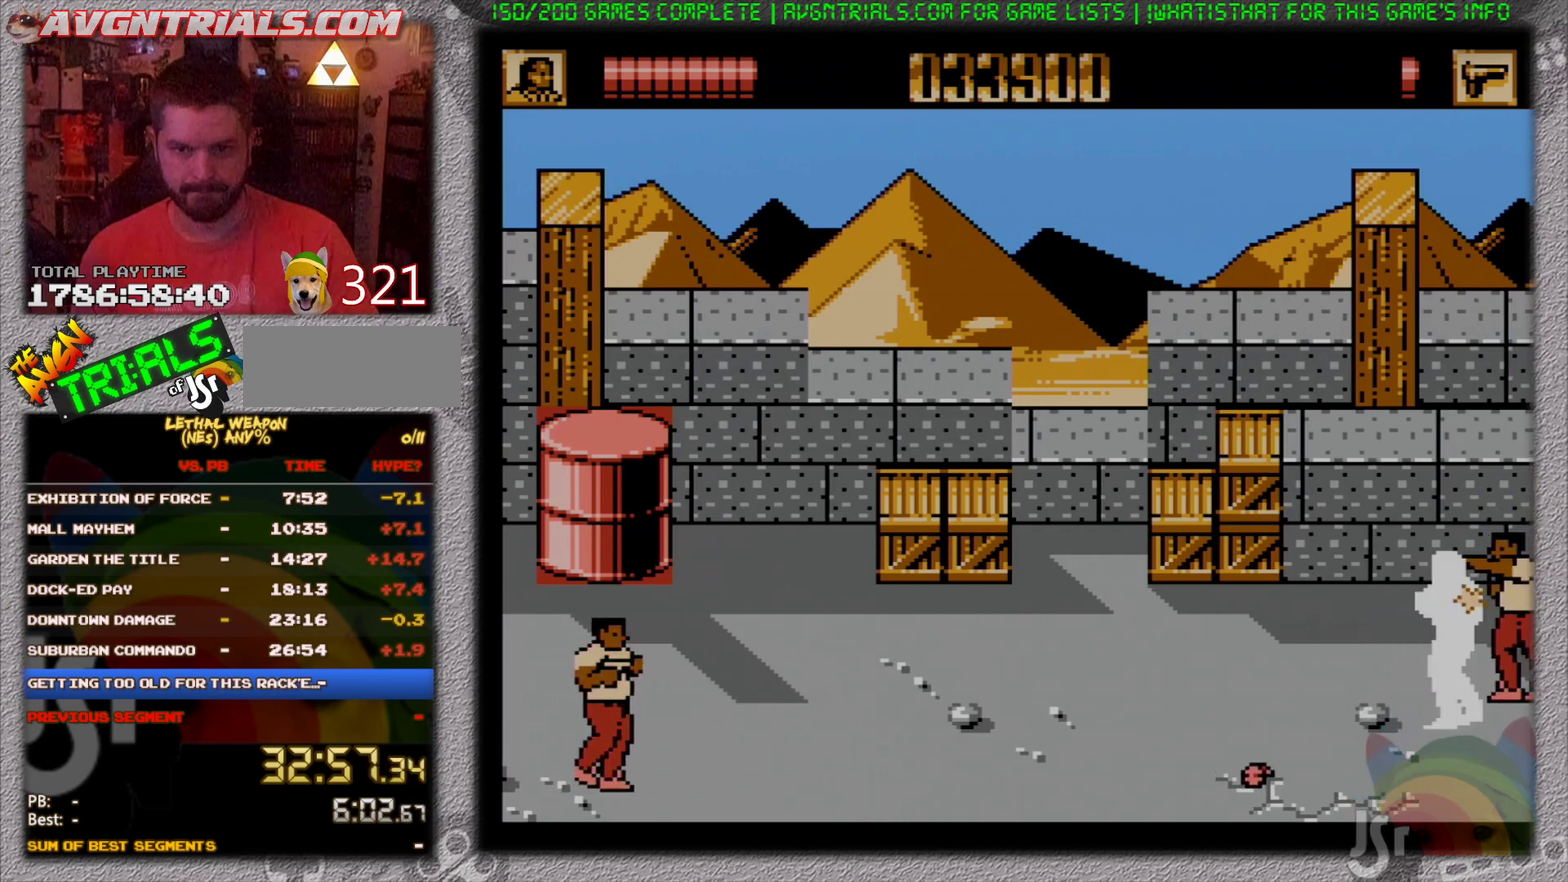
{"buttons": ["DPAD_UP", "DPAD_LEFT"], "events": [[100, "A", "down"], [233, "B", "down"], [317, "A", "up"], [433, "B", "up"]]}
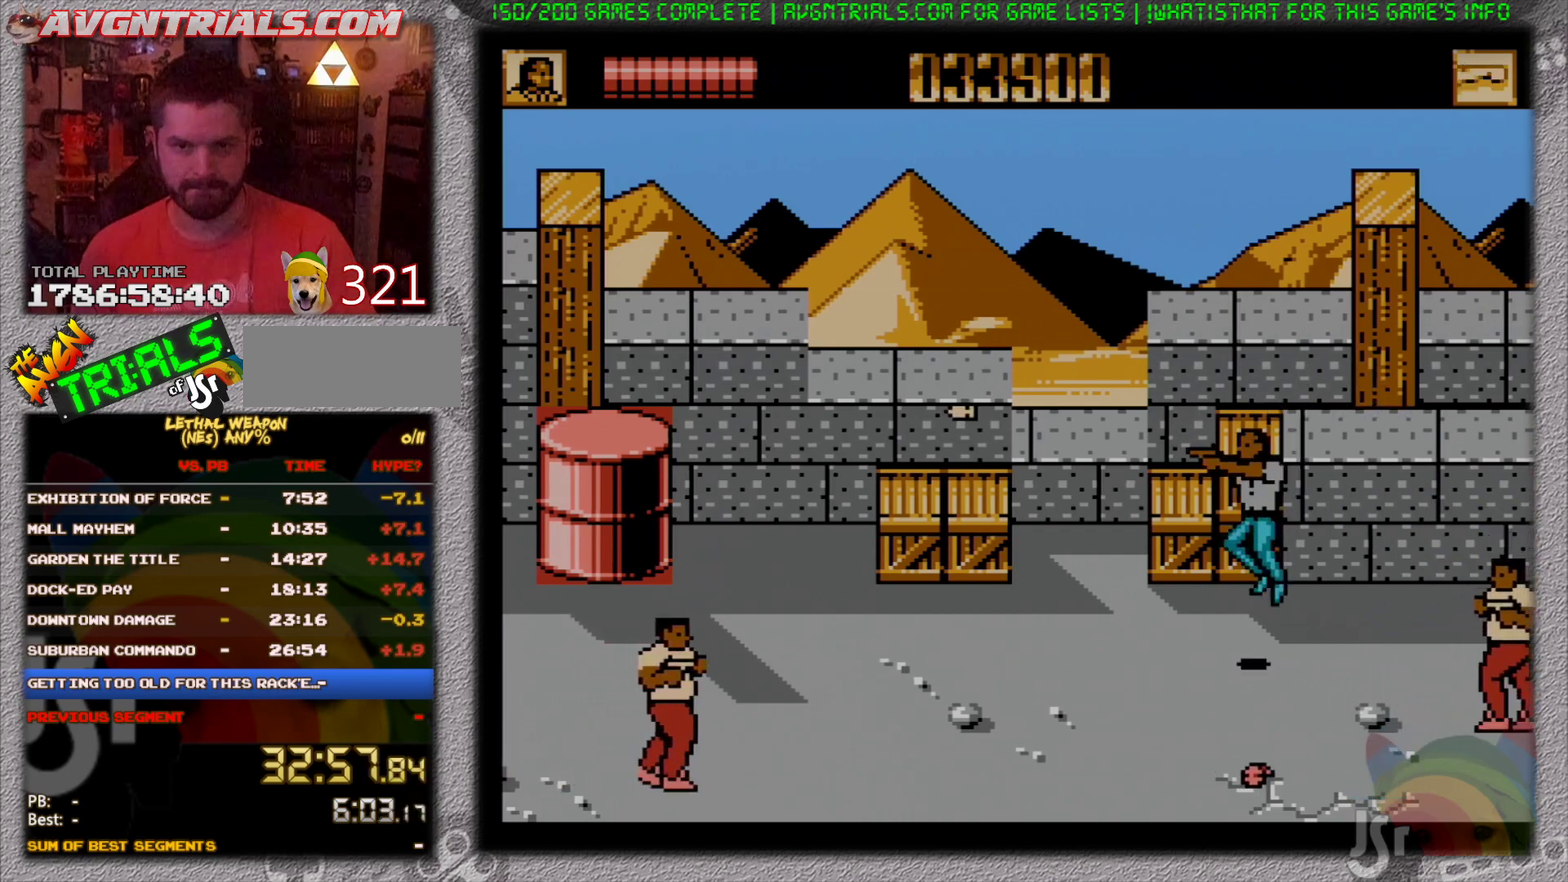
{"buttons": ["DPAD_DOWN", "DPAD_RIGHT"], "events": [[233, "DPAD_UP", "up"], [267, "DPAD_DOWN", "down"], [333, "DPAD_LEFT", "up"], [383, "DPAD_RIGHT", "down"]]}
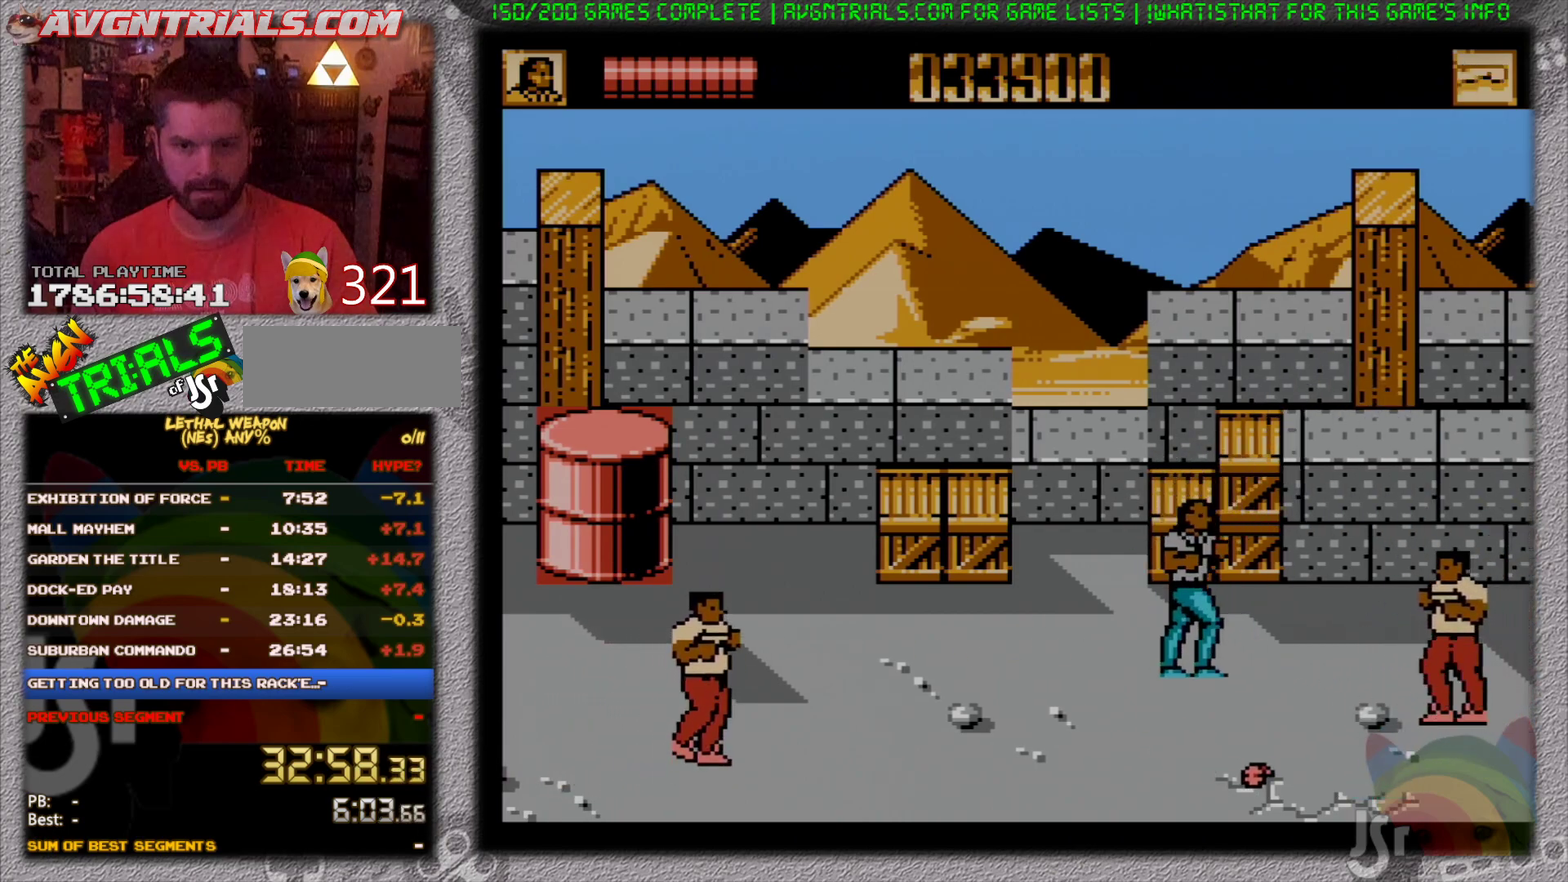
{"buttons": ["B", "DPAD_RIGHT"], "events": [[183, "B", "down"], [233, "DPAD_DOWN", "up"], [250, "B", "up"], [300, "B", "down"], [317, "DPAD_RIGHT", "up"], [383, "B", "up"], [433, "B", "down"], [500, "DPAD_RIGHT", "down"]]}
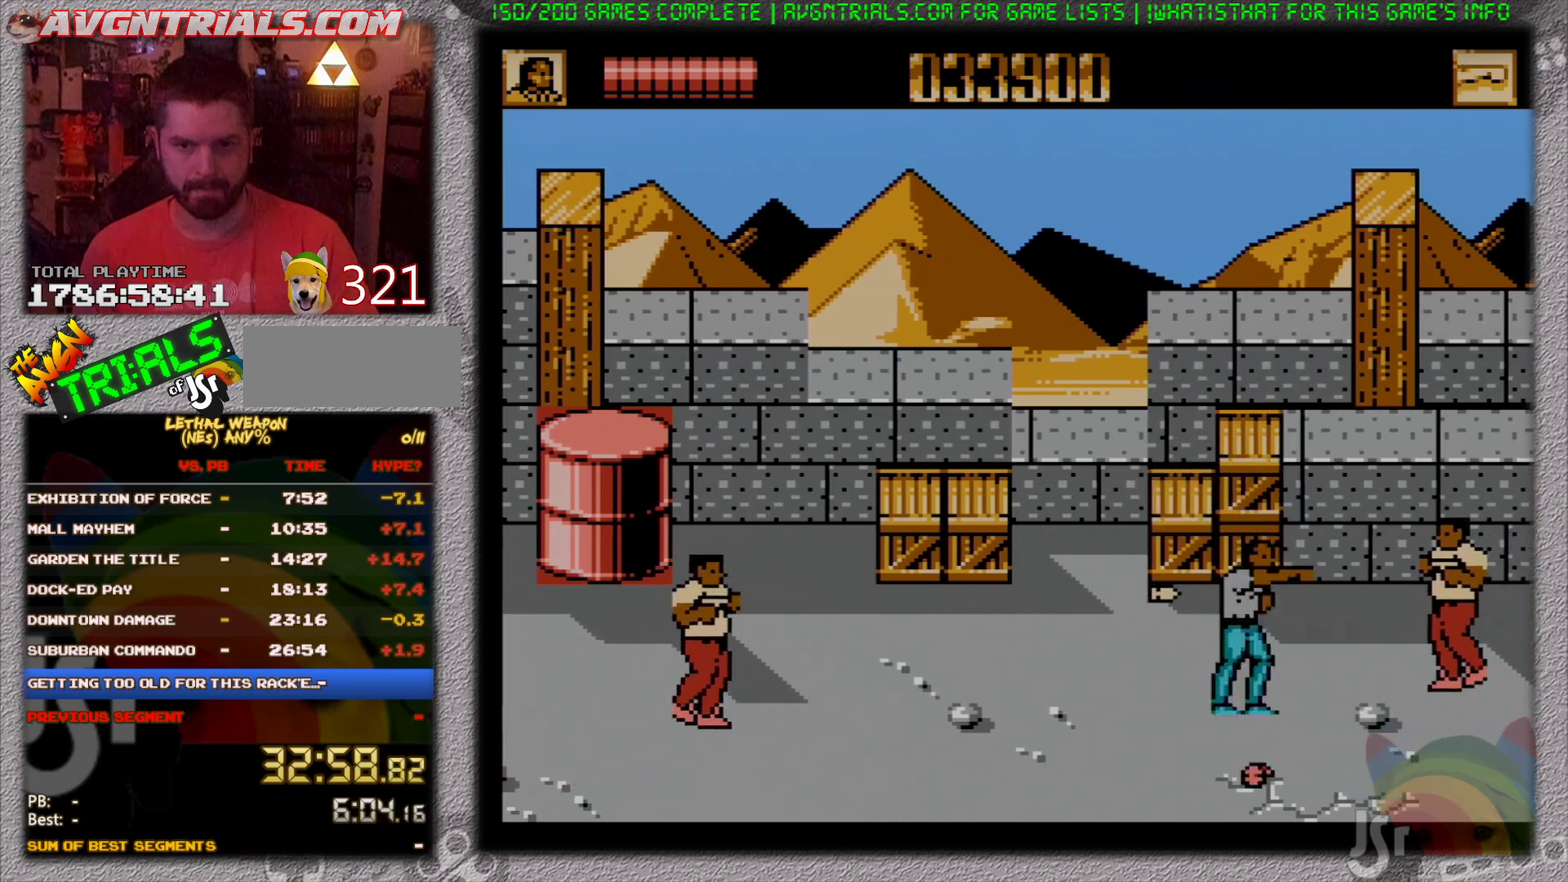
{"buttons": ["B", "DPAD_DOWN", "DPAD_RIGHT"], "events": [[17, "DPAD_UP", "down"], [33, "B", "up"], [317, "DPAD_UP", "up"], [367, "B", "down"], [367, "DPAD_DOWN", "down"], [433, "B", "up"], [500, "B", "down"]]}
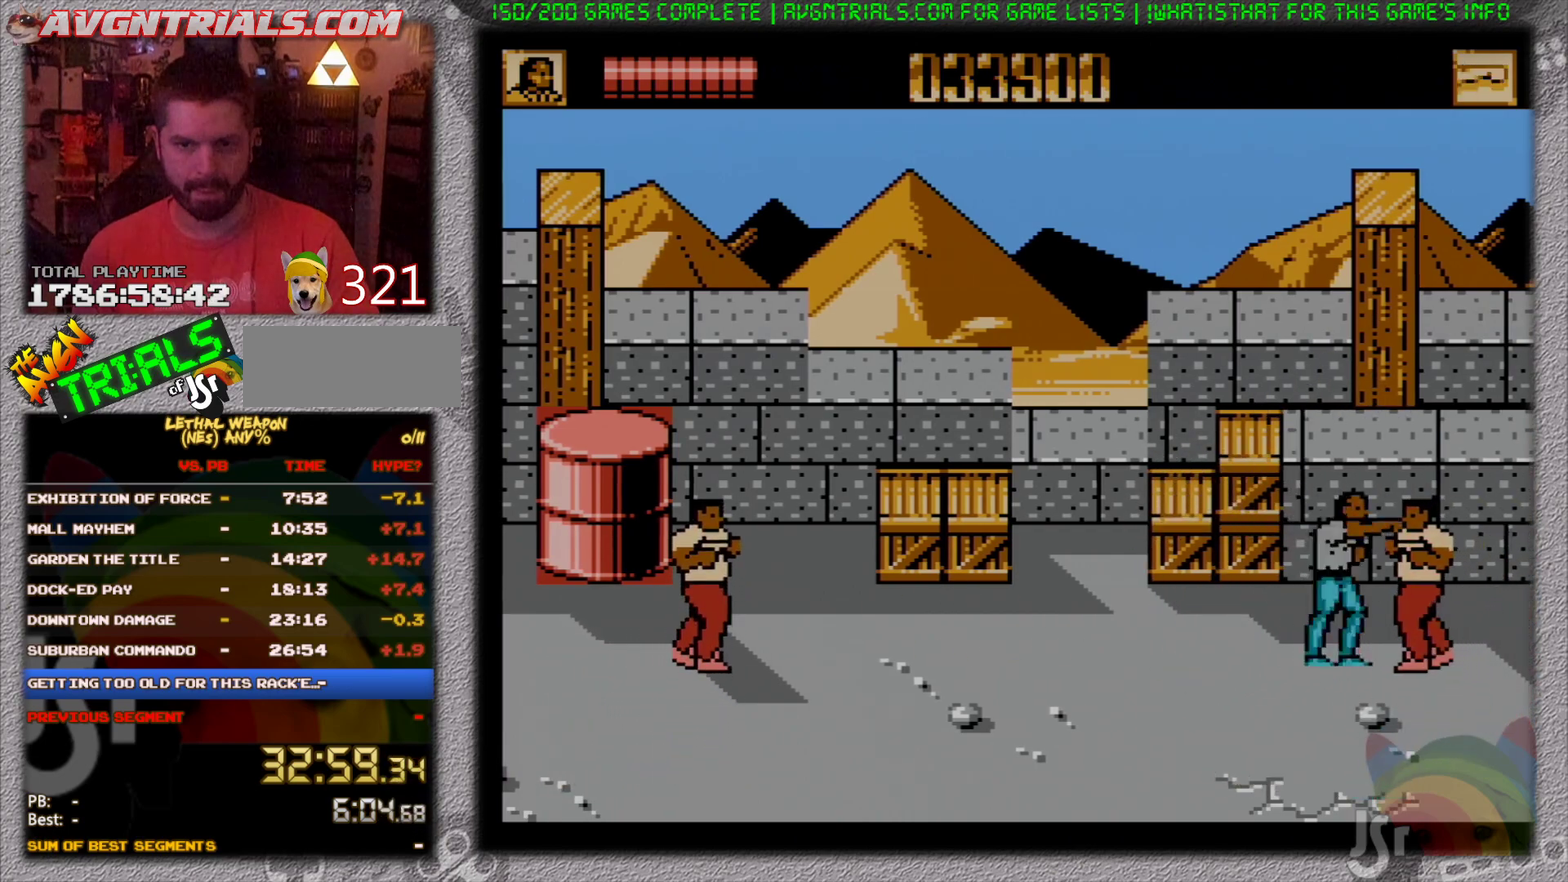
{"buttons": ["DPAD_DOWN", "DPAD_LEFT"], "events": [[83, "B", "up"], [133, "B", "down"], [217, "B", "up"], [283, "B", "down"], [367, "B", "up"], [367, "DPAD_DOWN", "up"], [367, "DPAD_LEFT", "down"], [367, "DPAD_RIGHT", "up"], [467, "DPAD_DOWN", "down"]]}
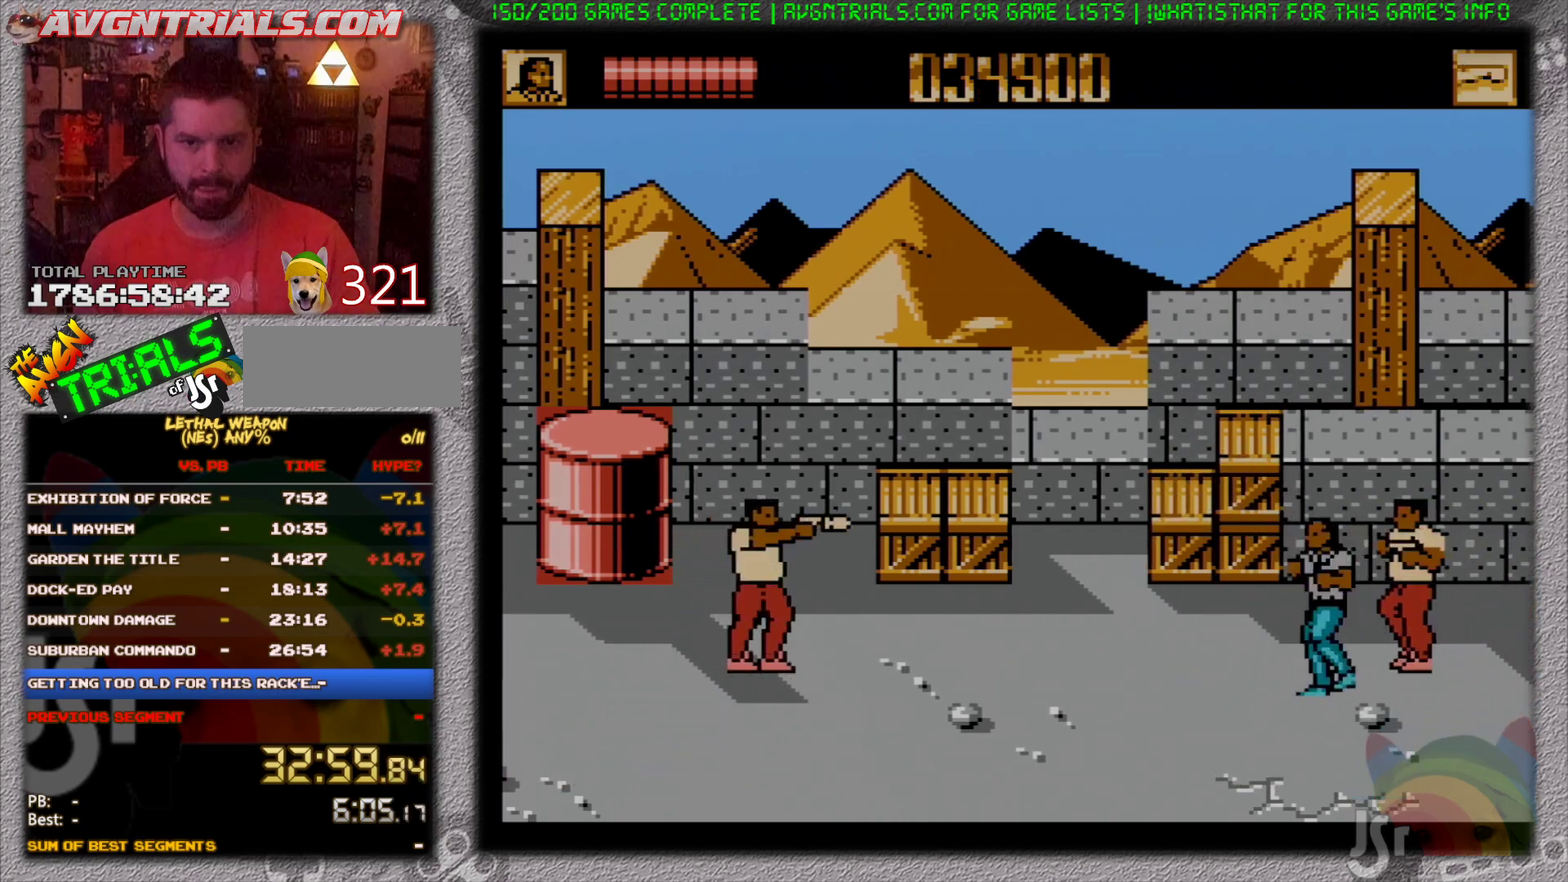
{"buttons": ["B", "DPAD_UP", "DPAD_LEFT"], "events": [[117, "DPAD_DOWN", "up"], [200, "DPAD_UP", "down"], [217, "A", "down"], [317, "B", "down"], [383, "A", "up"]]}
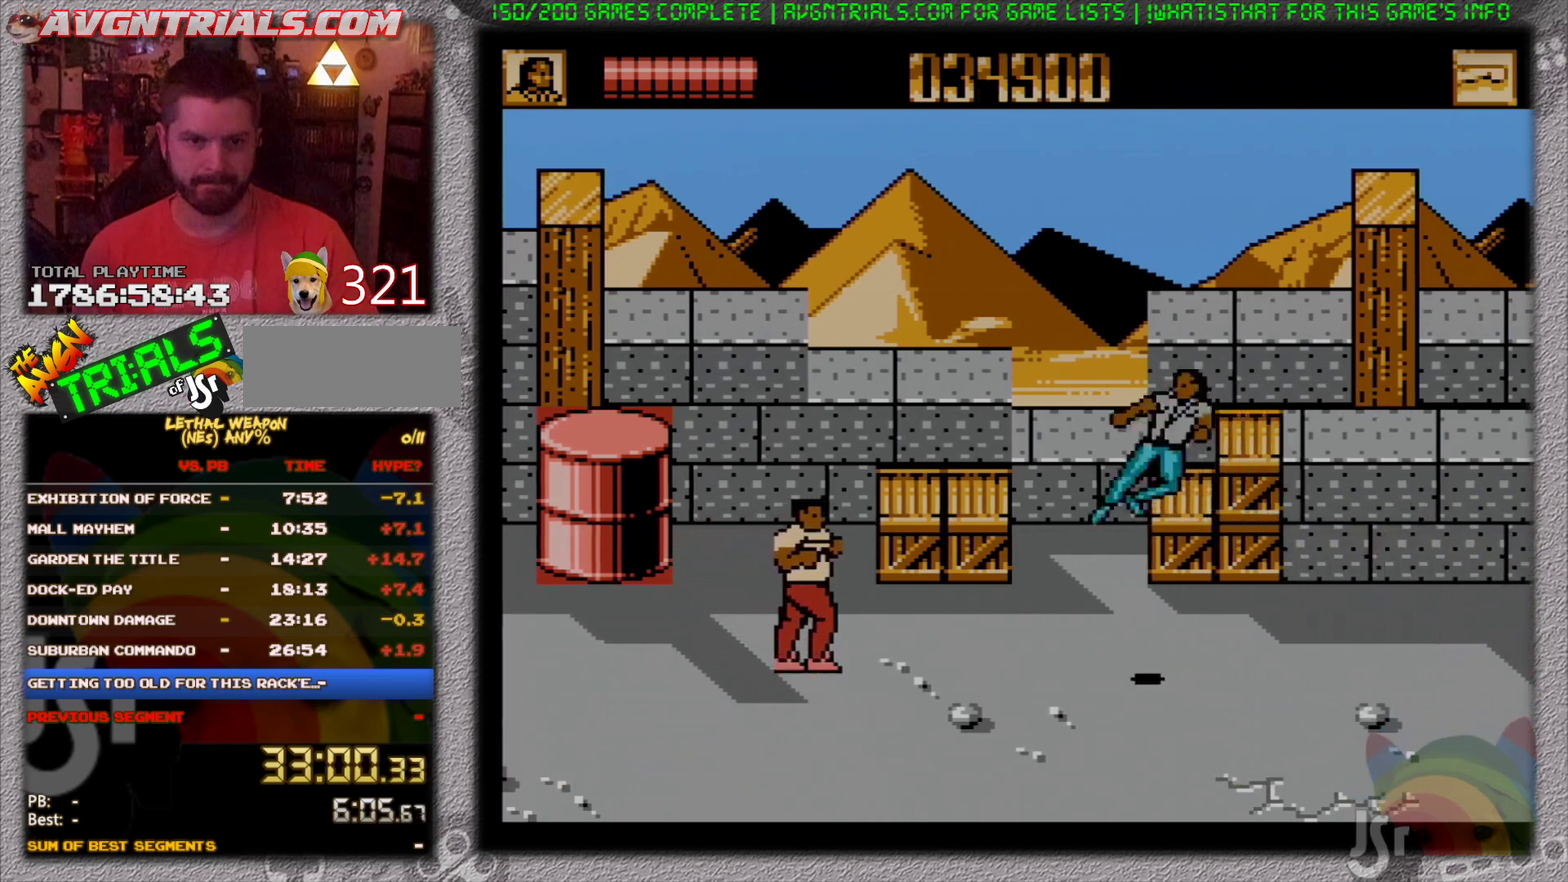
{"buttons": ["B", "DPAD_LEFT"], "events": [[17, "B", "up"], [33, "DPAD_UP", "up"], [167, "DPAD_DOWN", "down"], [317, "DPAD_DOWN", "up"], [417, "B", "down"]]}
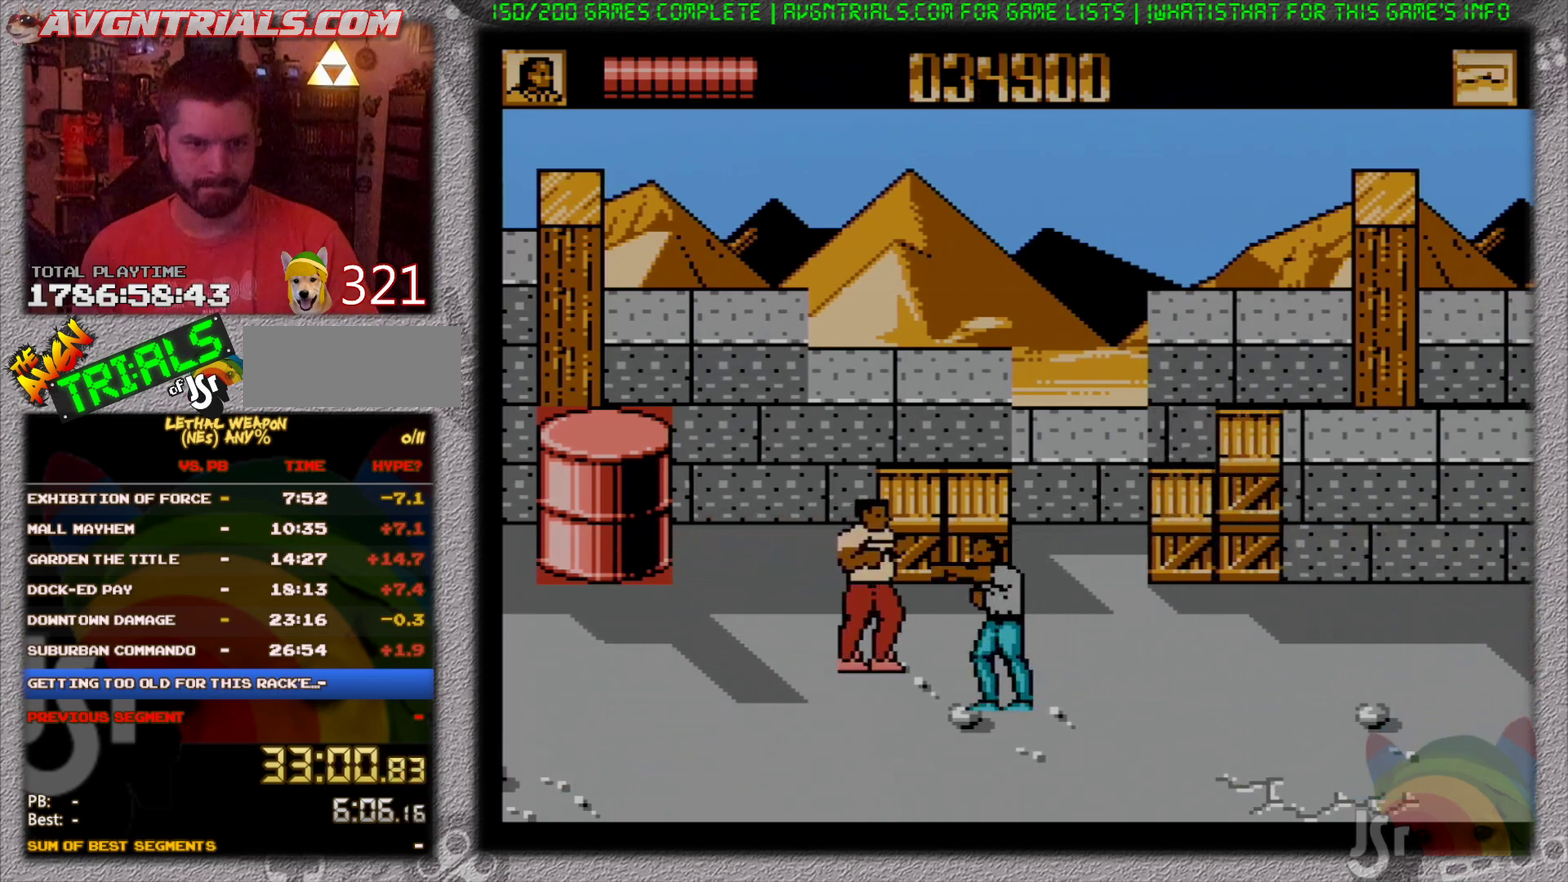
{"buttons": ["B", "DPAD_DOWN", "DPAD_LEFT"], "events": [[17, "B", "up"], [67, "B", "down"], [67, "DPAD_UP", "down"], [167, "B", "up"], [217, "B", "down"], [267, "DPAD_UP", "up"], [300, "B", "up"], [300, "DPAD_DOWN", "down"], [350, "B", "down"], [367, "DPAD_DOWN", "up"], [433, "B", "up"], [433, "DPAD_DOWN", "down"], [500, "B", "down"]]}
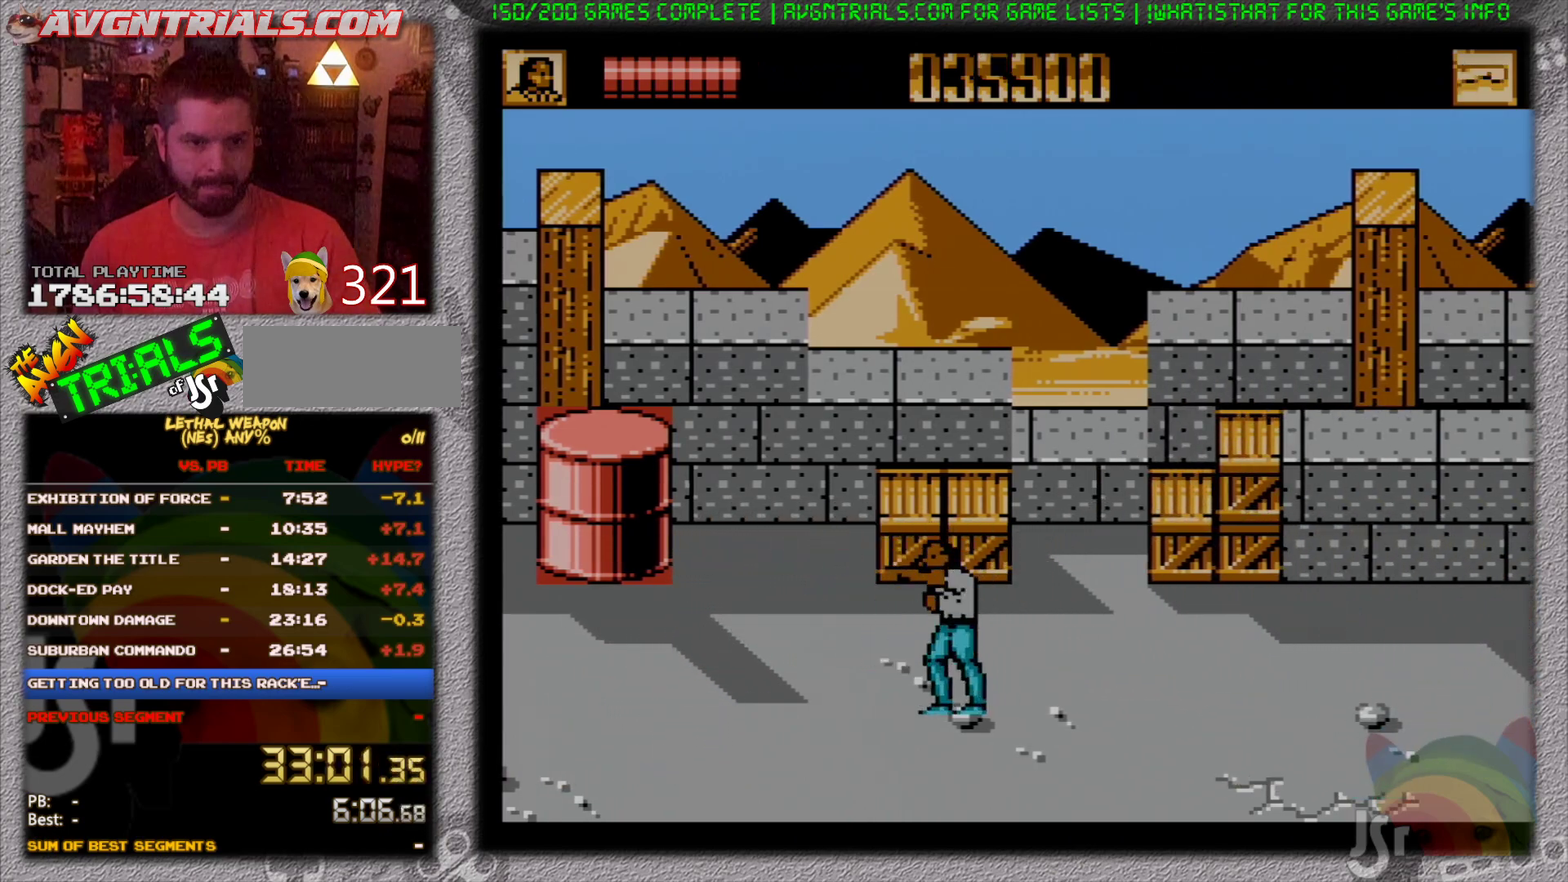
{"buttons": ["DPAD_RIGHT"], "events": [[50, "DPAD_DOWN", "up"], [67, "DPAD_UP", "down"], [83, "B", "up"], [183, "DPAD_LEFT", "up"], [183, "DPAD_RIGHT", "down"], [350, "DPAD_UP", "up"]]}
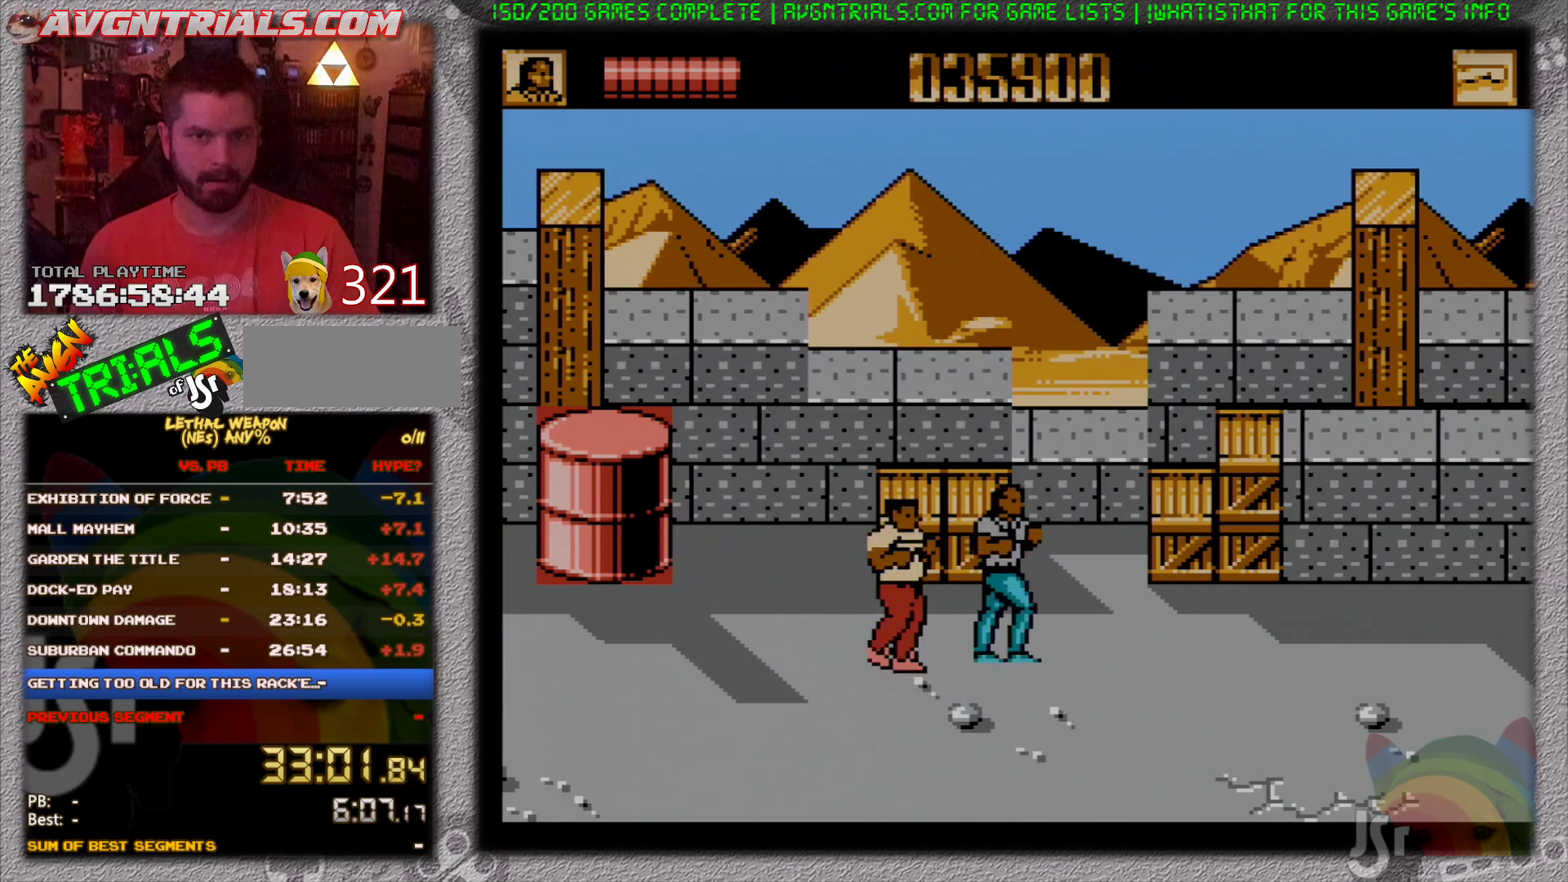
{"buttons": ["DPAD_RIGHT"], "events": [[117, "A", "down"], [183, "B", "down"], [250, "A", "up"], [383, "B", "up"]]}
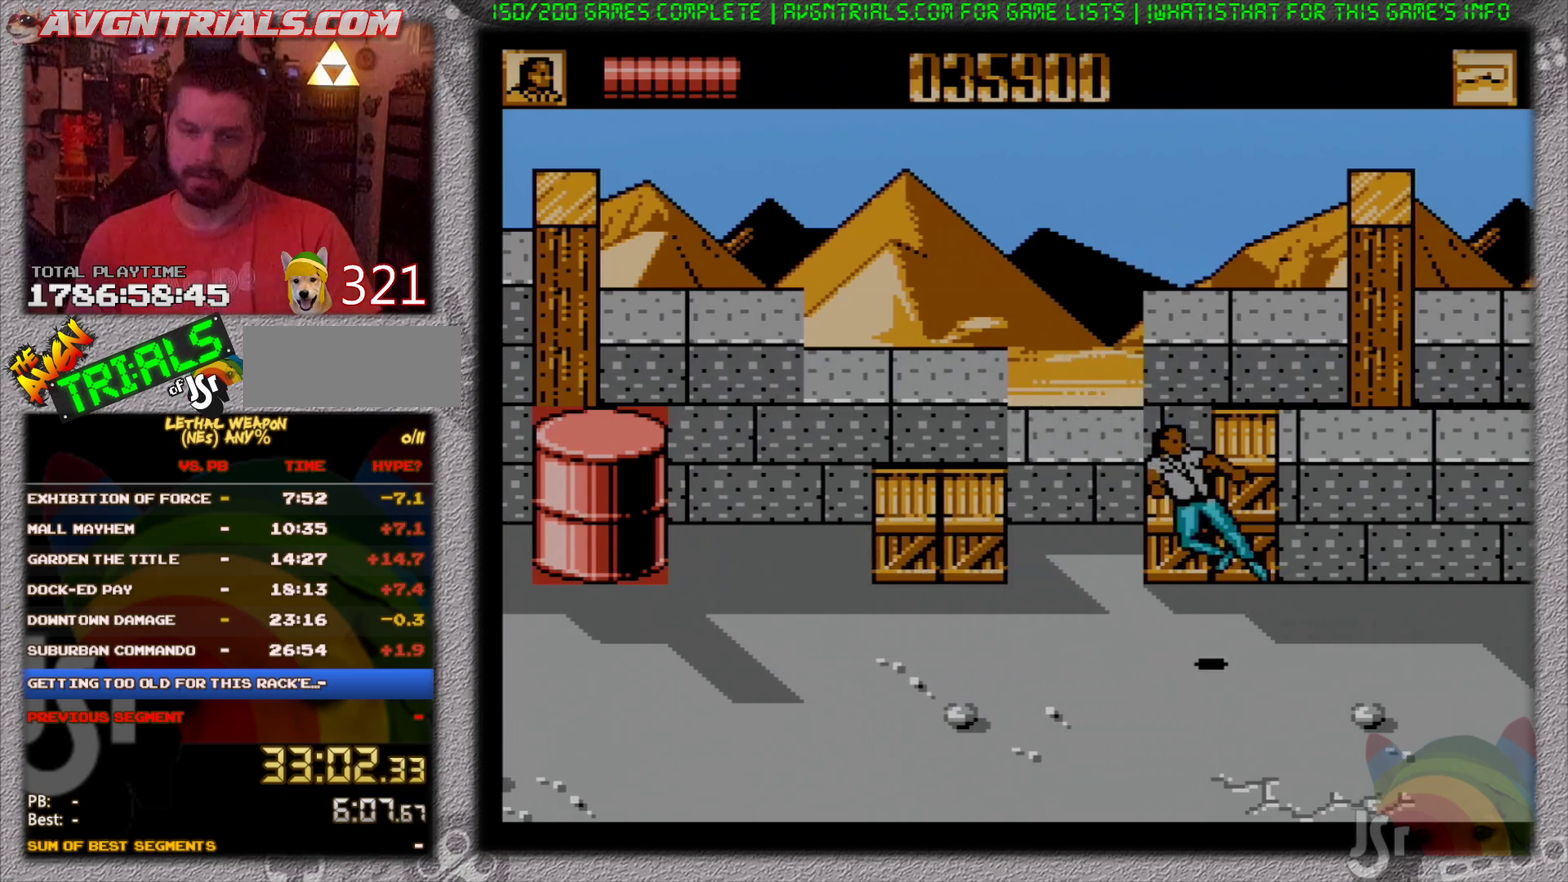
{"buttons": ["DPAD_DOWN", "DPAD_LEFT"], "events": [[350, "DPAD_RIGHT", "up"], [367, "DPAD_LEFT", "down"], [500, "DPAD_DOWN", "down"]]}
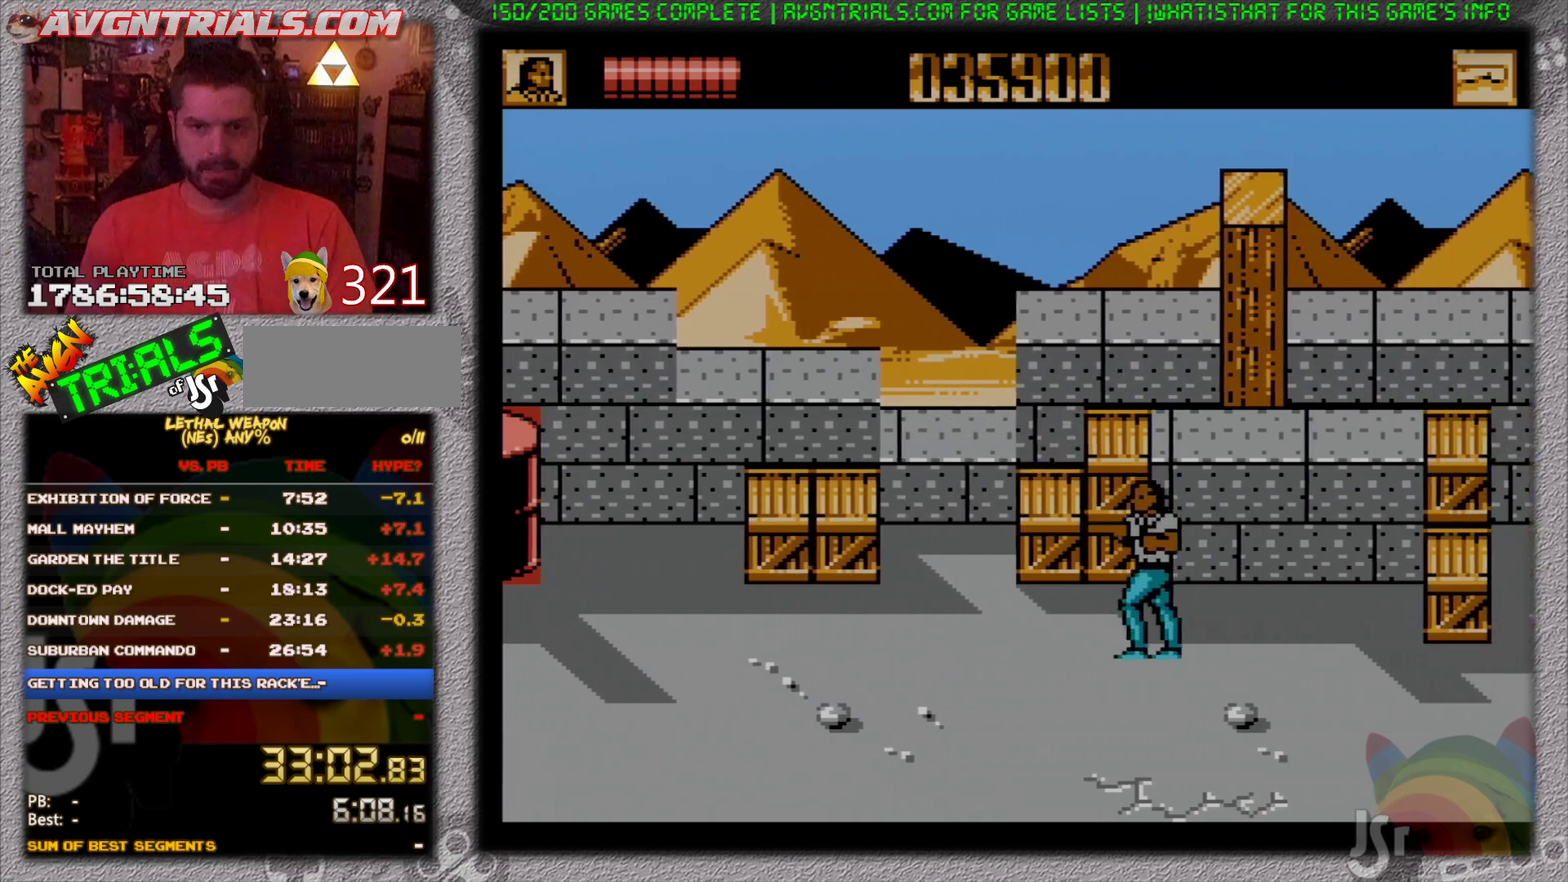
{"buttons": ["DPAD_RIGHT"], "events": [[33, "DPAD_LEFT", "up"], [33, "DPAD_RIGHT", "down"], [333, "DPAD_DOWN", "up"]]}
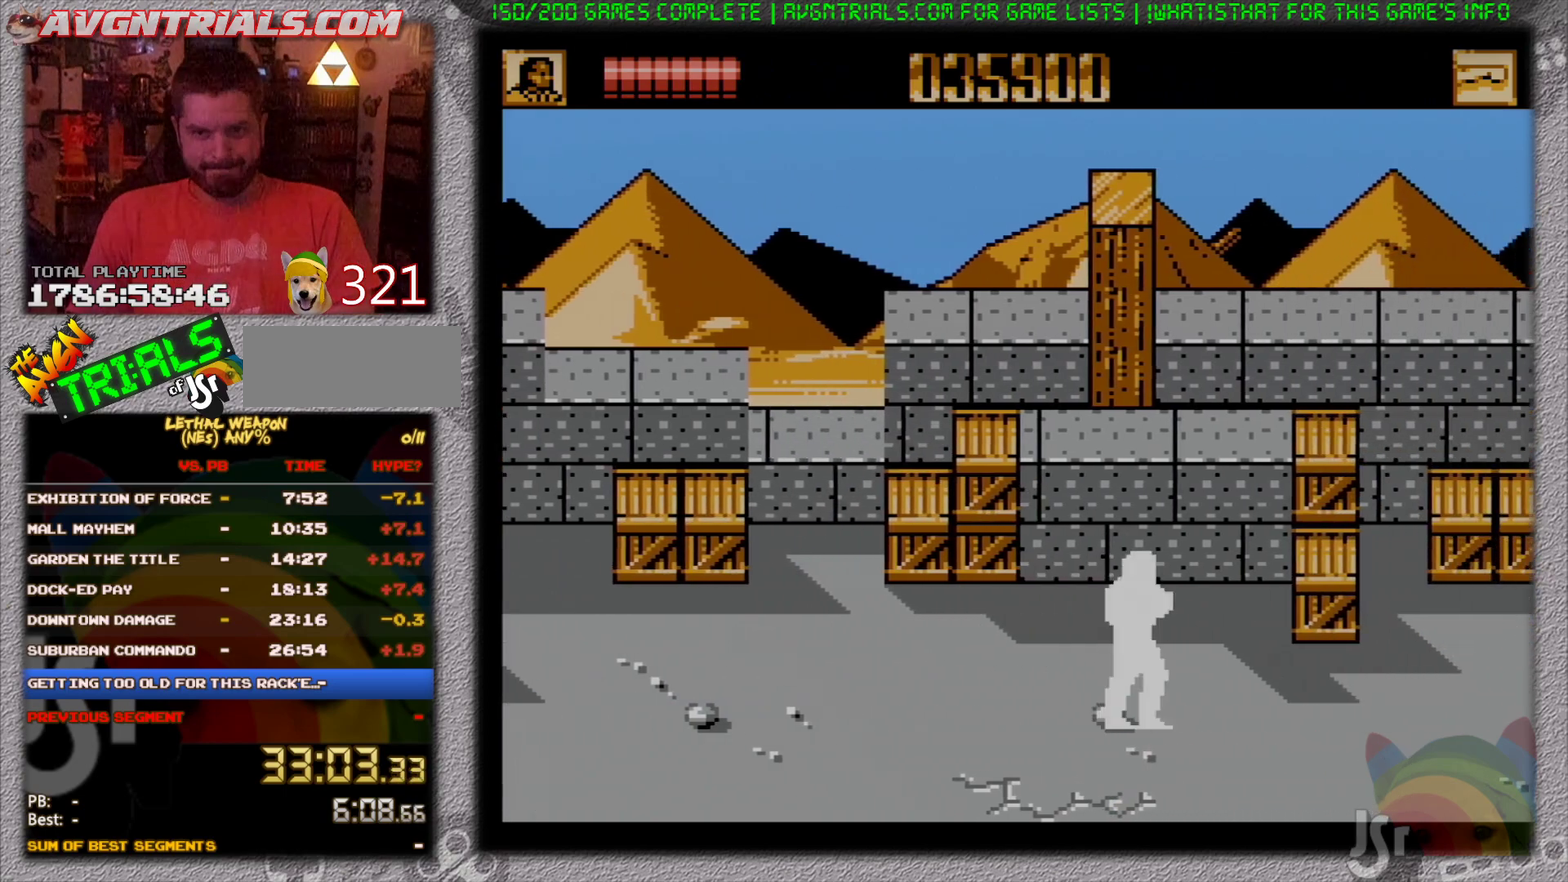
{"buttons": ["DPAD_RIGHT"], "events": []}
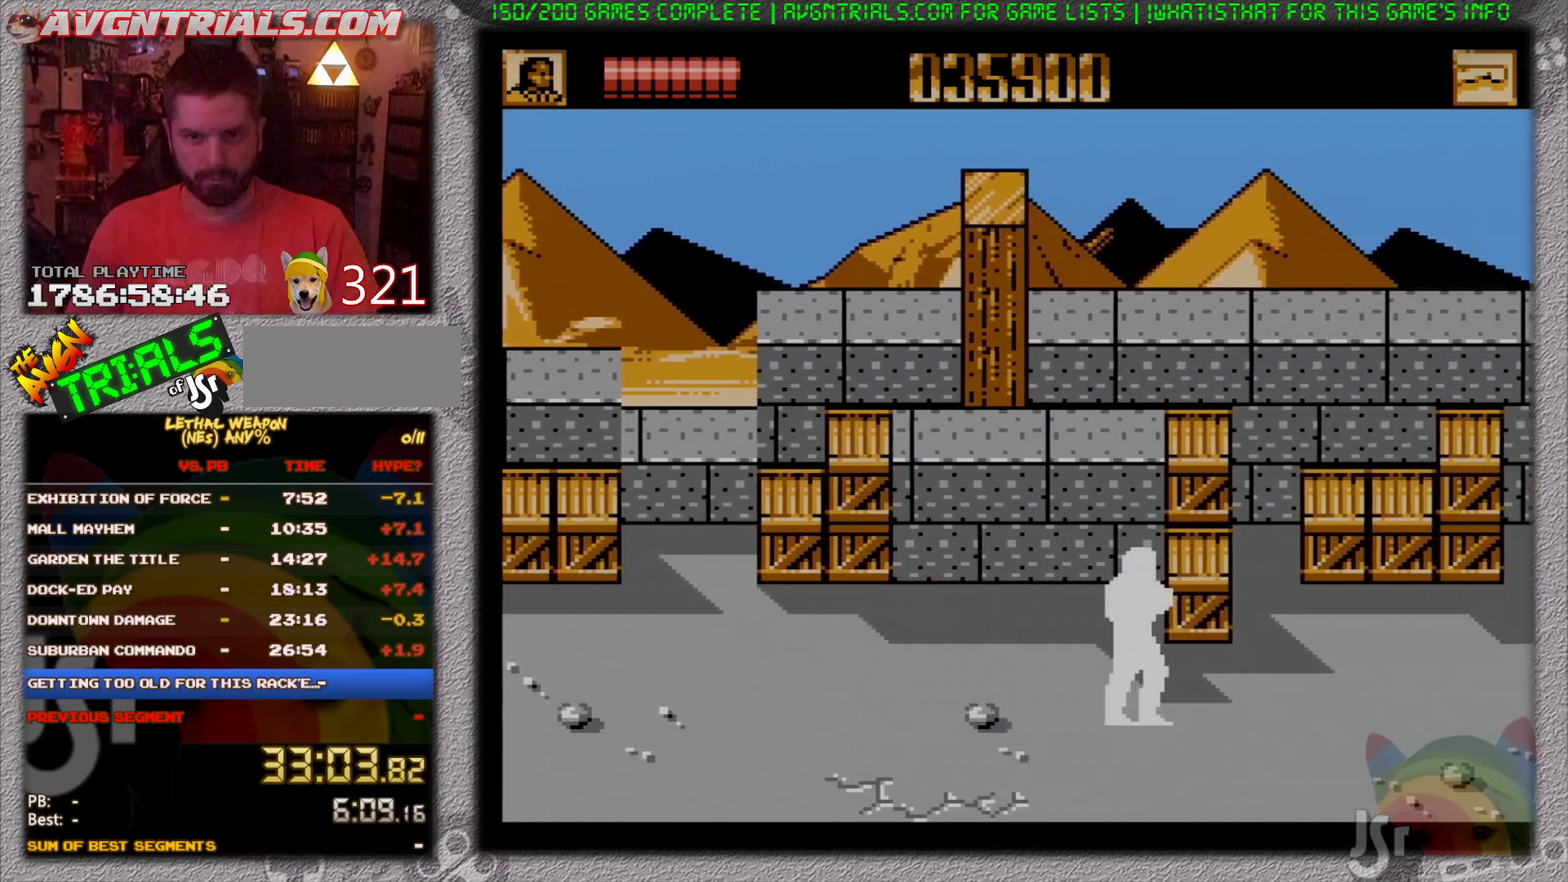
{"buttons": ["DPAD_UP", "DPAD_RIGHT"], "events": [[17, "DPAD_UP", "down"]]}